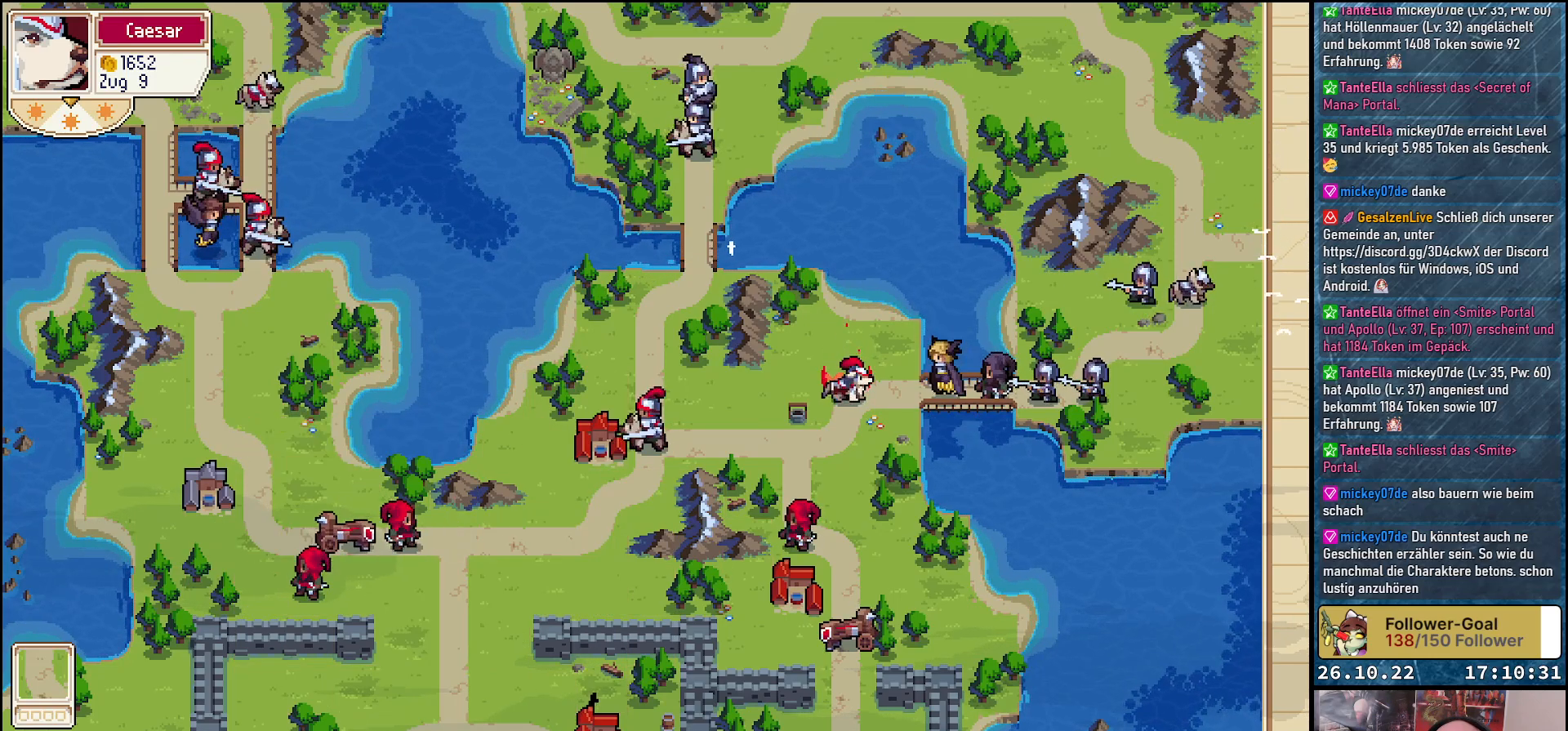
Gameplay with a controller (Xbox layout); each line is a JSON object with the inputs held at the frame after it. "events" lists button and stick changes between this image and that frame as [ms after this image, input, new state], when the widget could be followed in between. Not read: left_stick right_stick.
{"buttons": [], "events": []}
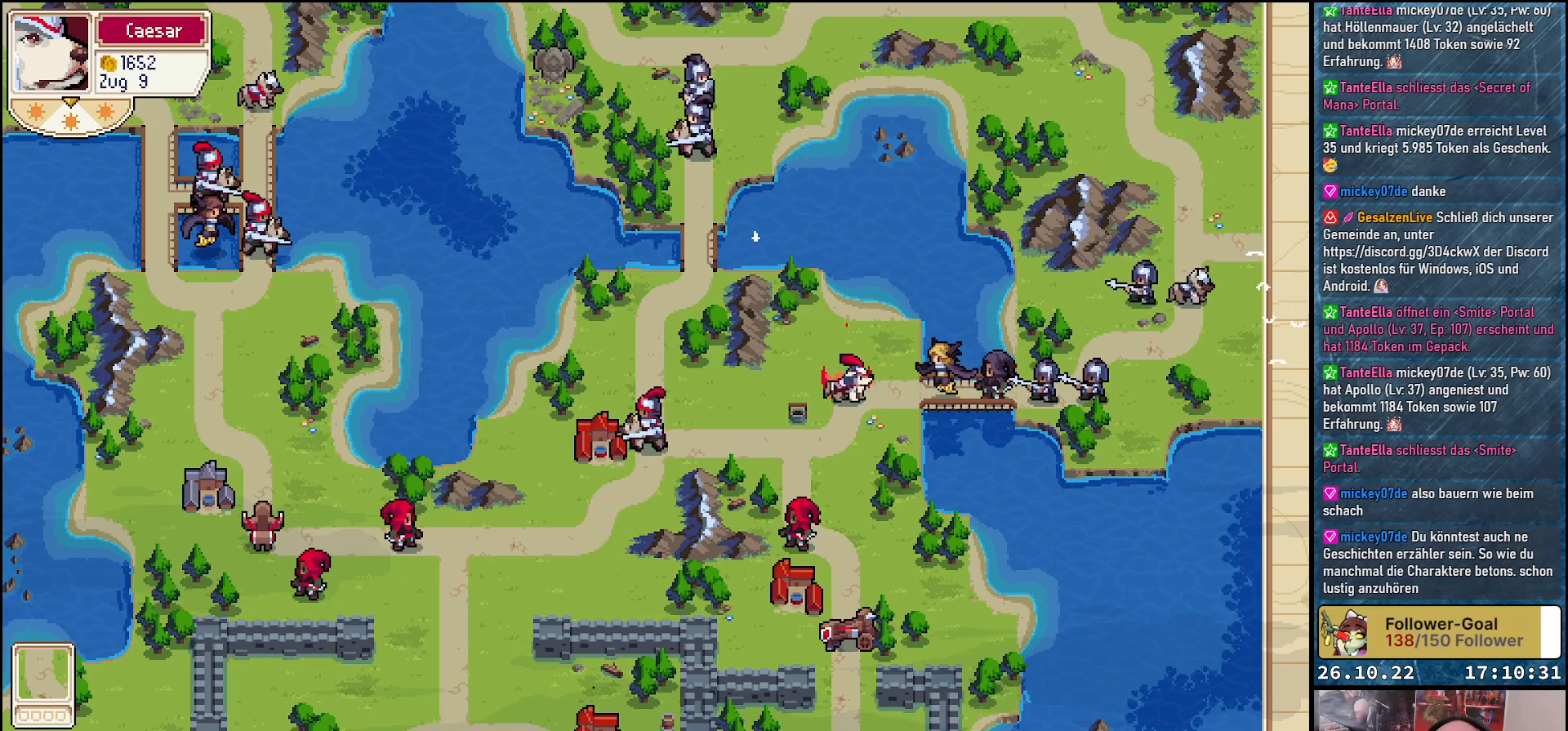
{"buttons": [], "events": []}
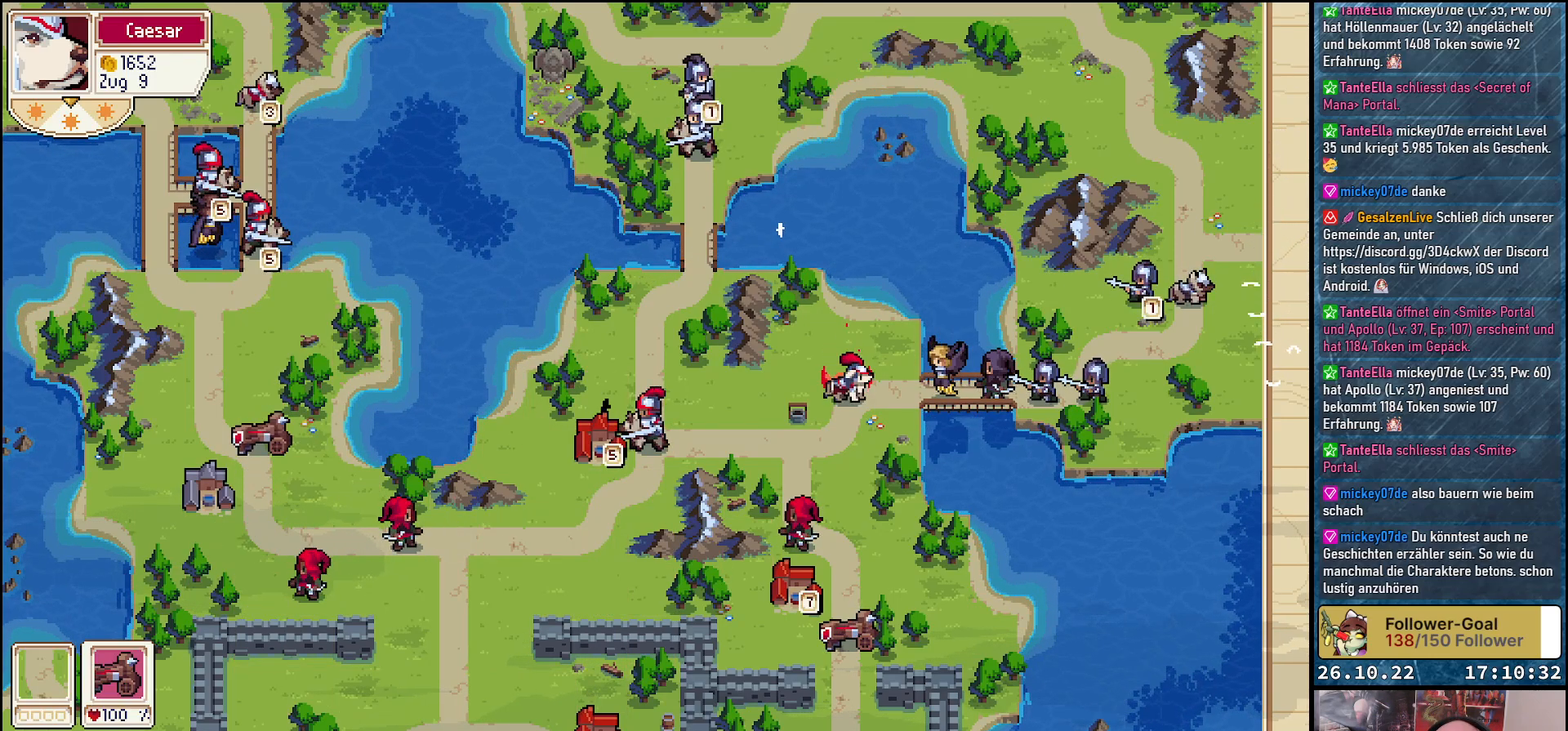
{"buttons": ["DPAD_DOWN"], "events": [[200, "DPAD_RIGHT", "down"], [433, "DPAD_DOWN", "down"], [467, "DPAD_RIGHT", "up"]]}
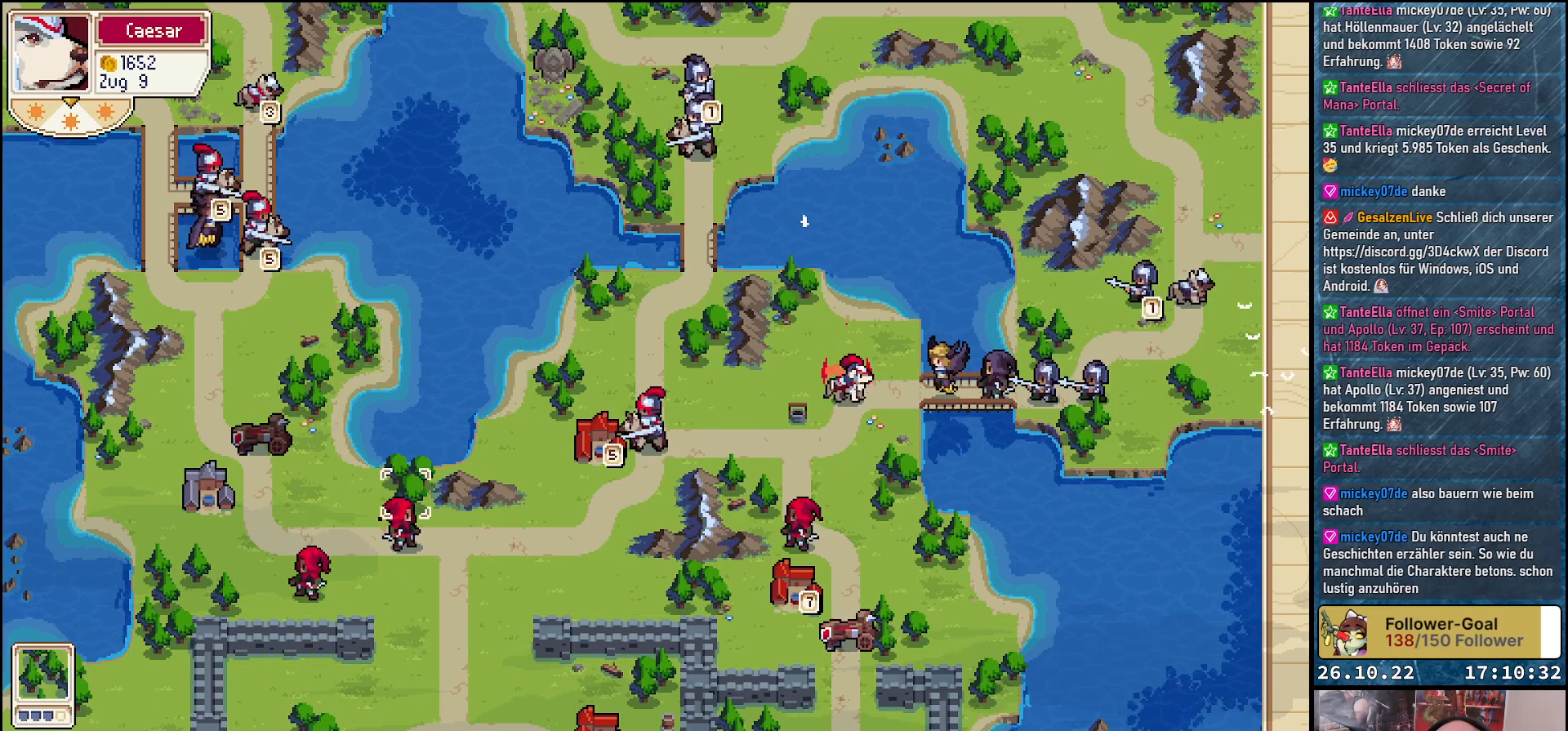
{"buttons": [], "events": [[83, "DPAD_DOWN", "up"], [317, "A", "down"], [400, "A", "up"]]}
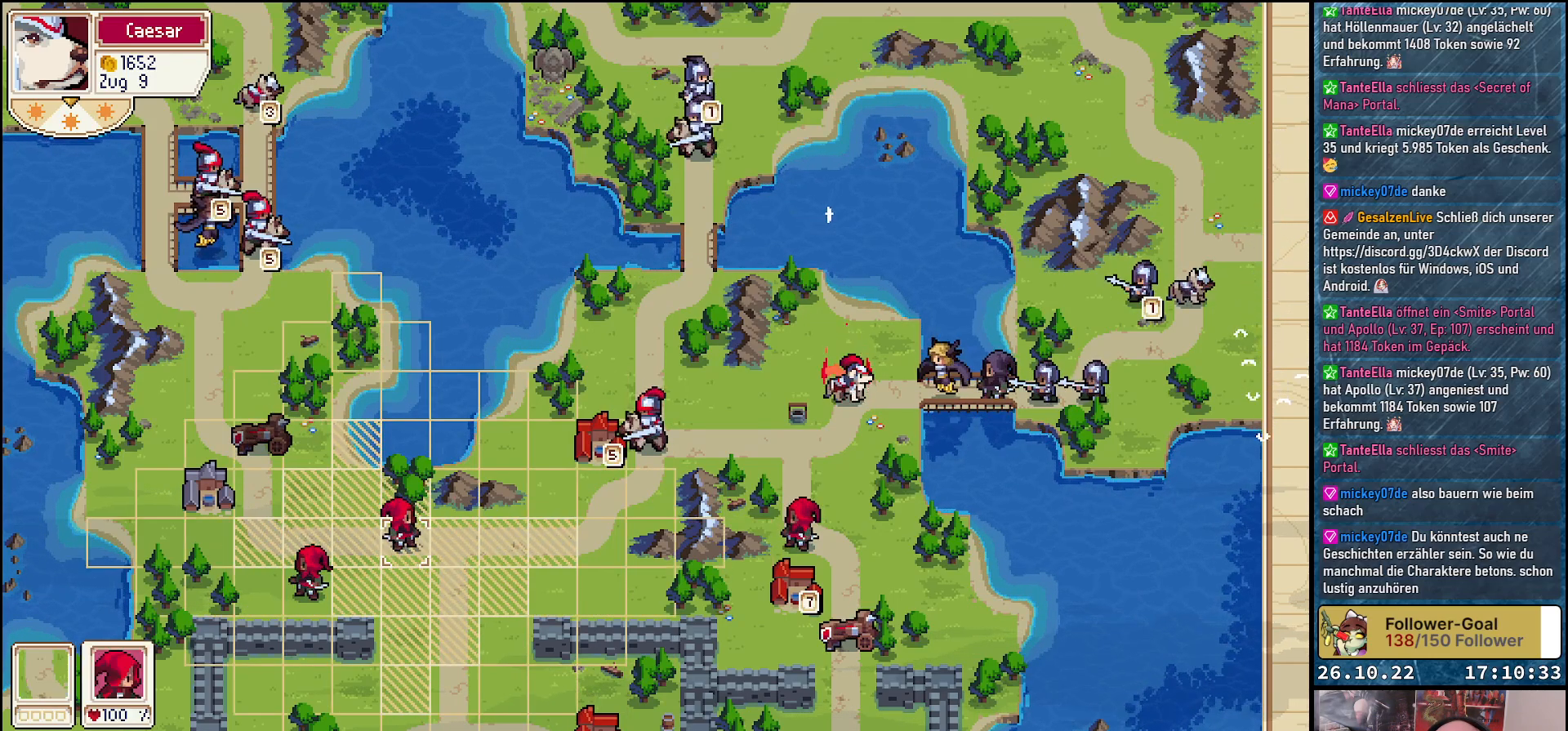
{"buttons": ["DPAD_UP"], "events": [[17, "DPAD_LEFT", "down"], [283, "DPAD_LEFT", "up"], [467, "DPAD_UP", "down"]]}
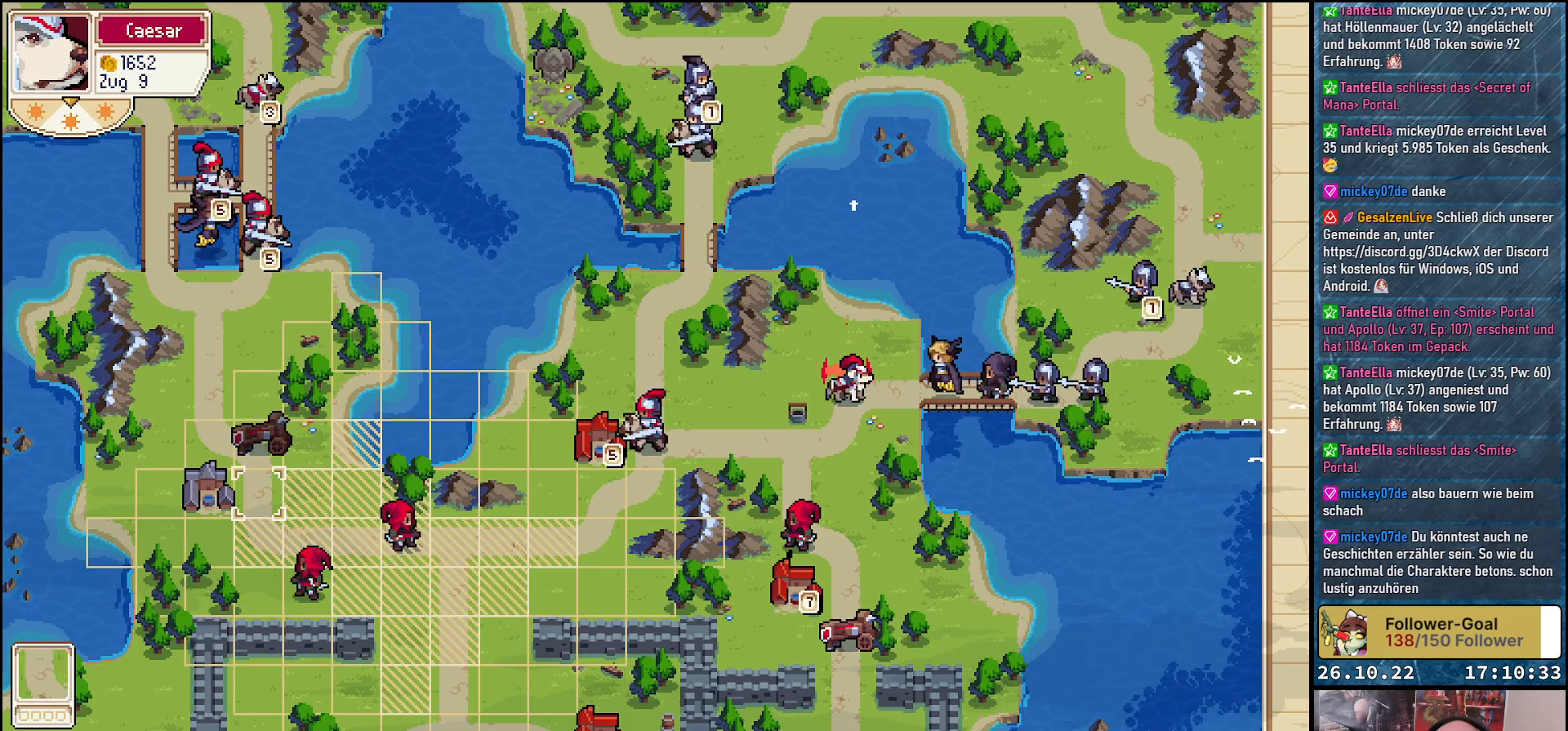
{"buttons": [], "events": [[83, "DPAD_UP", "up"], [283, "DPAD_RIGHT", "down"], [367, "DPAD_RIGHT", "up"]]}
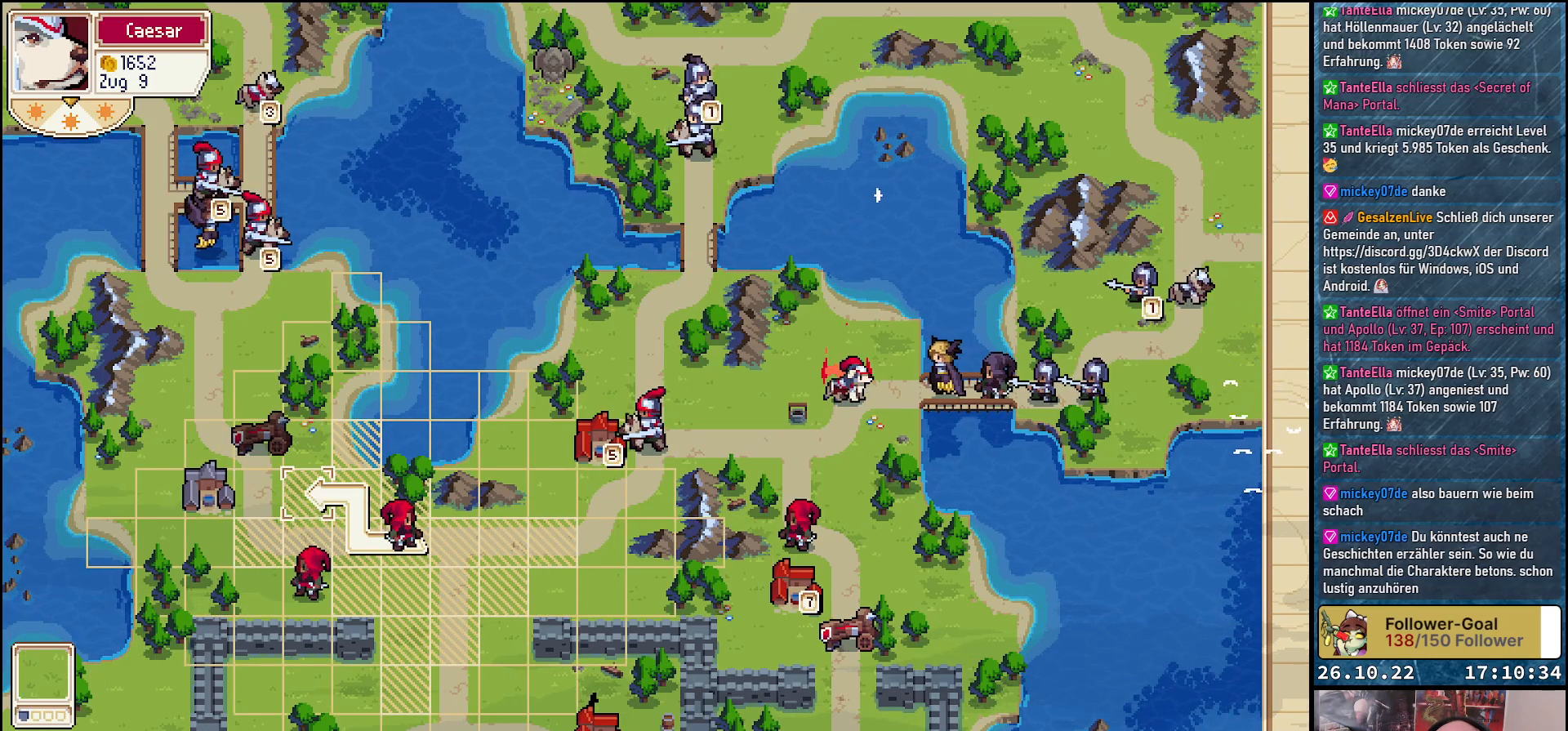
{"buttons": ["A"], "events": [[217, "A", "down"], [283, "A", "up"], [400, "A", "down"]]}
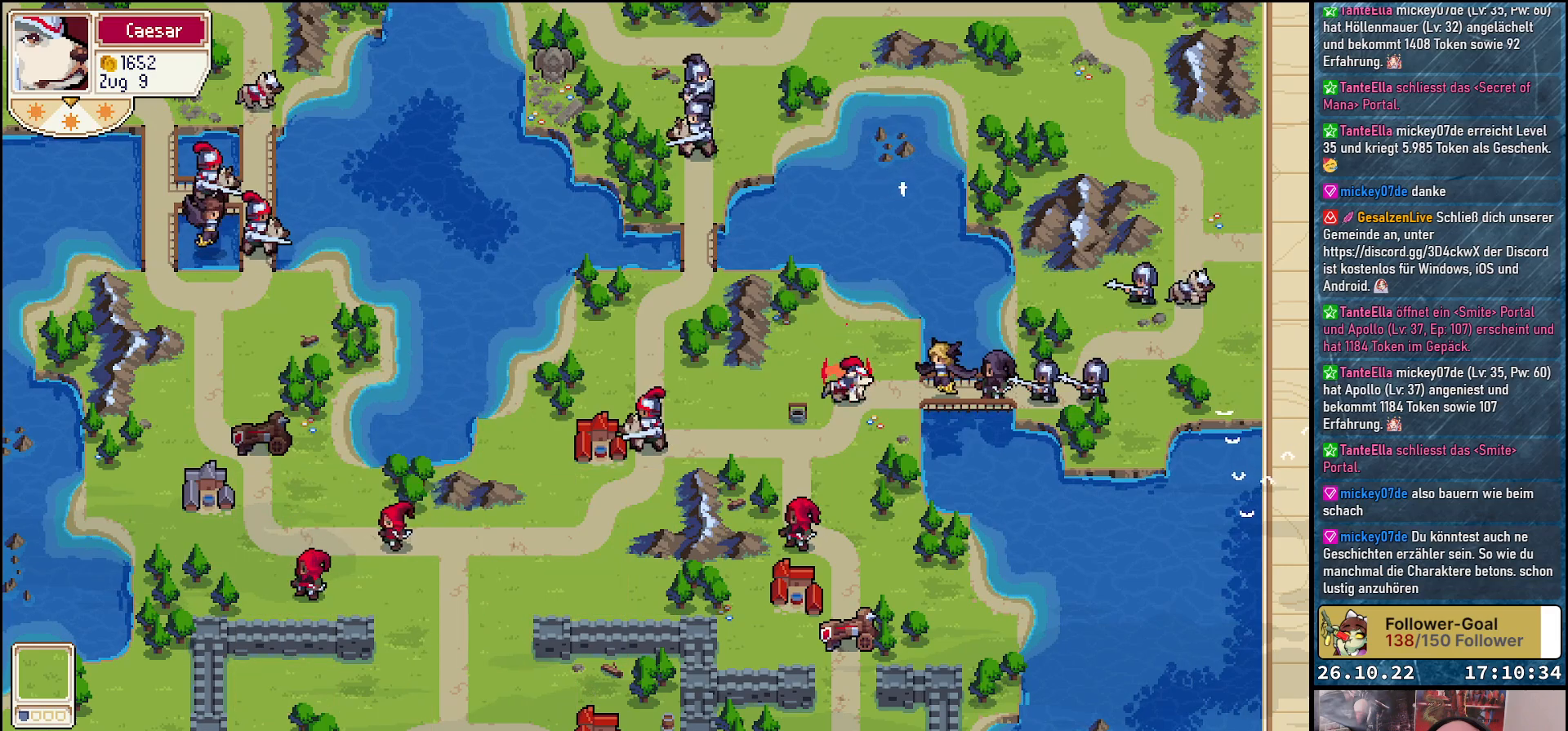
{"buttons": [], "events": [[17, "A", "up"]]}
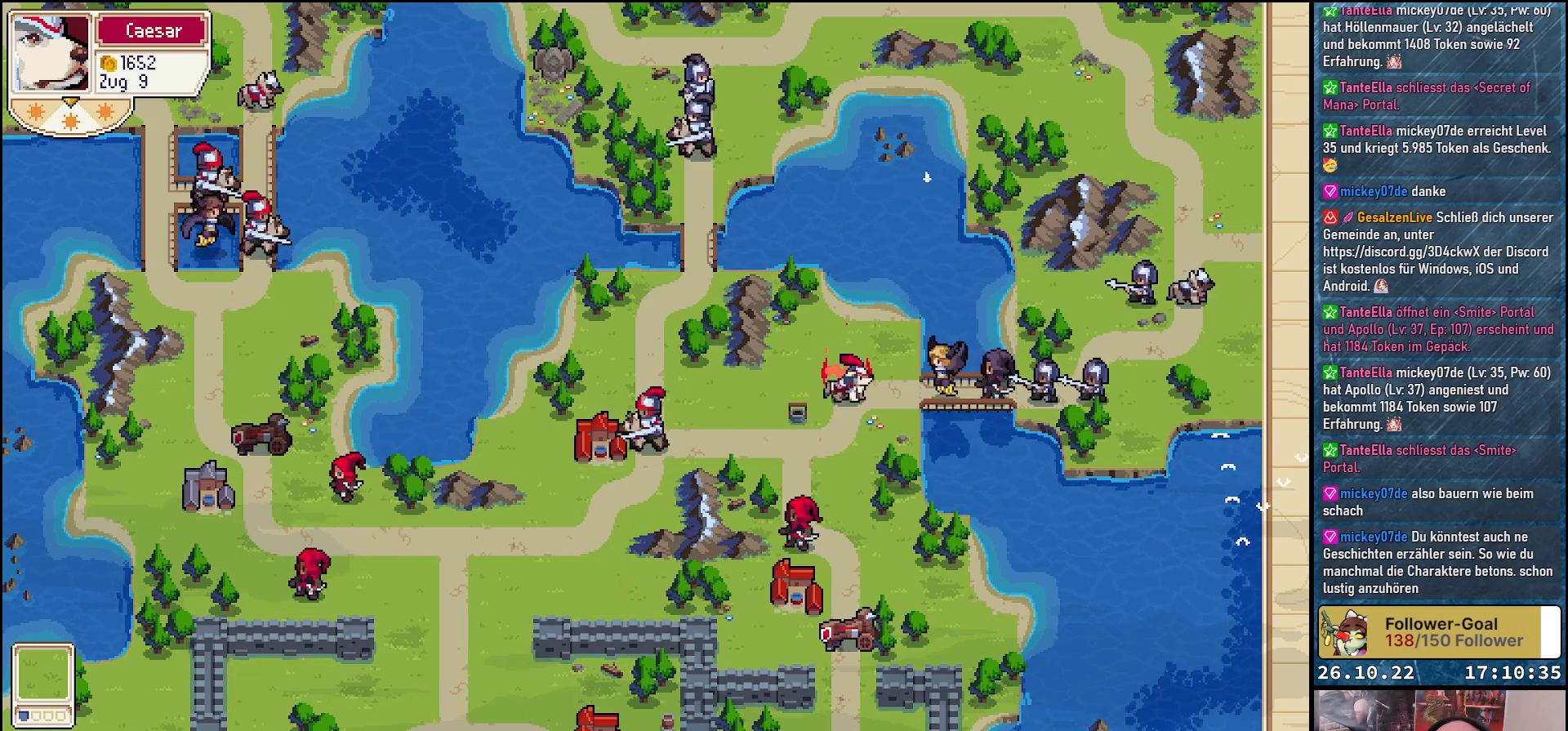
{"buttons": [], "events": [[383, "DPAD_DOWN", "down"], [483, "DPAD_DOWN", "up"]]}
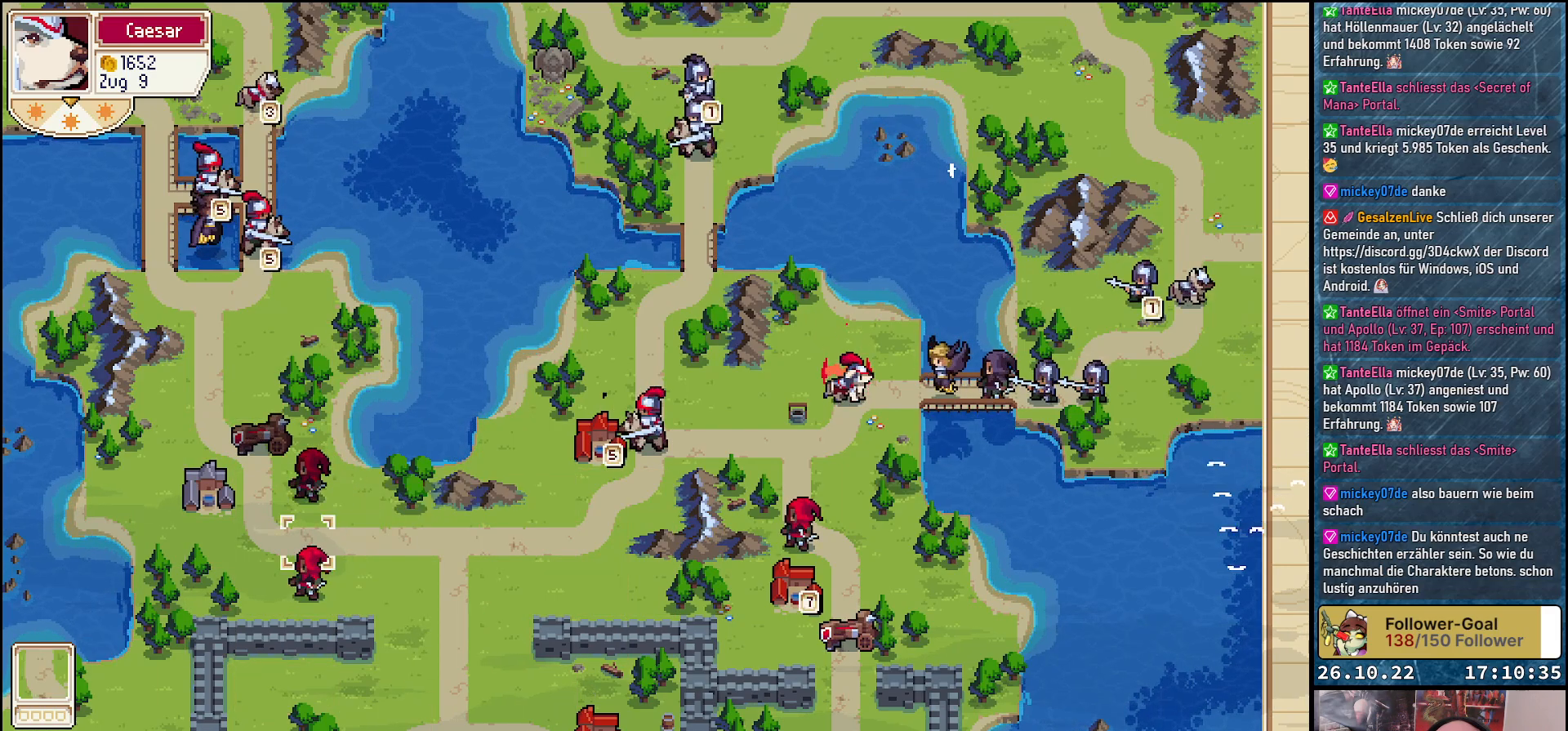
{"buttons": ["DPAD_LEFT"], "events": [[67, "DPAD_DOWN", "down"], [133, "DPAD_DOWN", "up"], [283, "A", "down"], [417, "A", "up"], [467, "DPAD_LEFT", "down"]]}
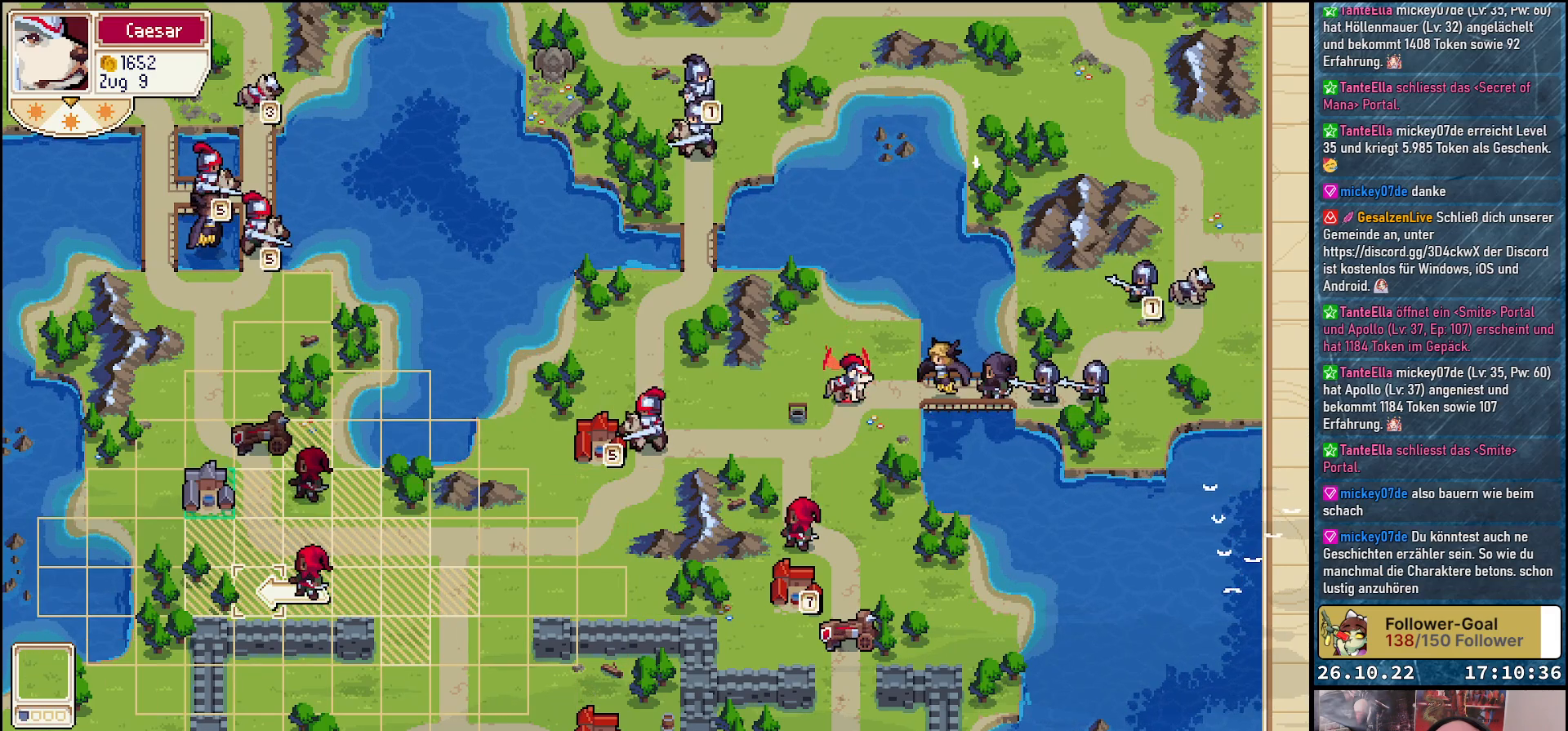
{"buttons": [], "events": [[150, "DPAD_LEFT", "up"], [283, "DPAD_UP", "down"], [450, "DPAD_UP", "up"]]}
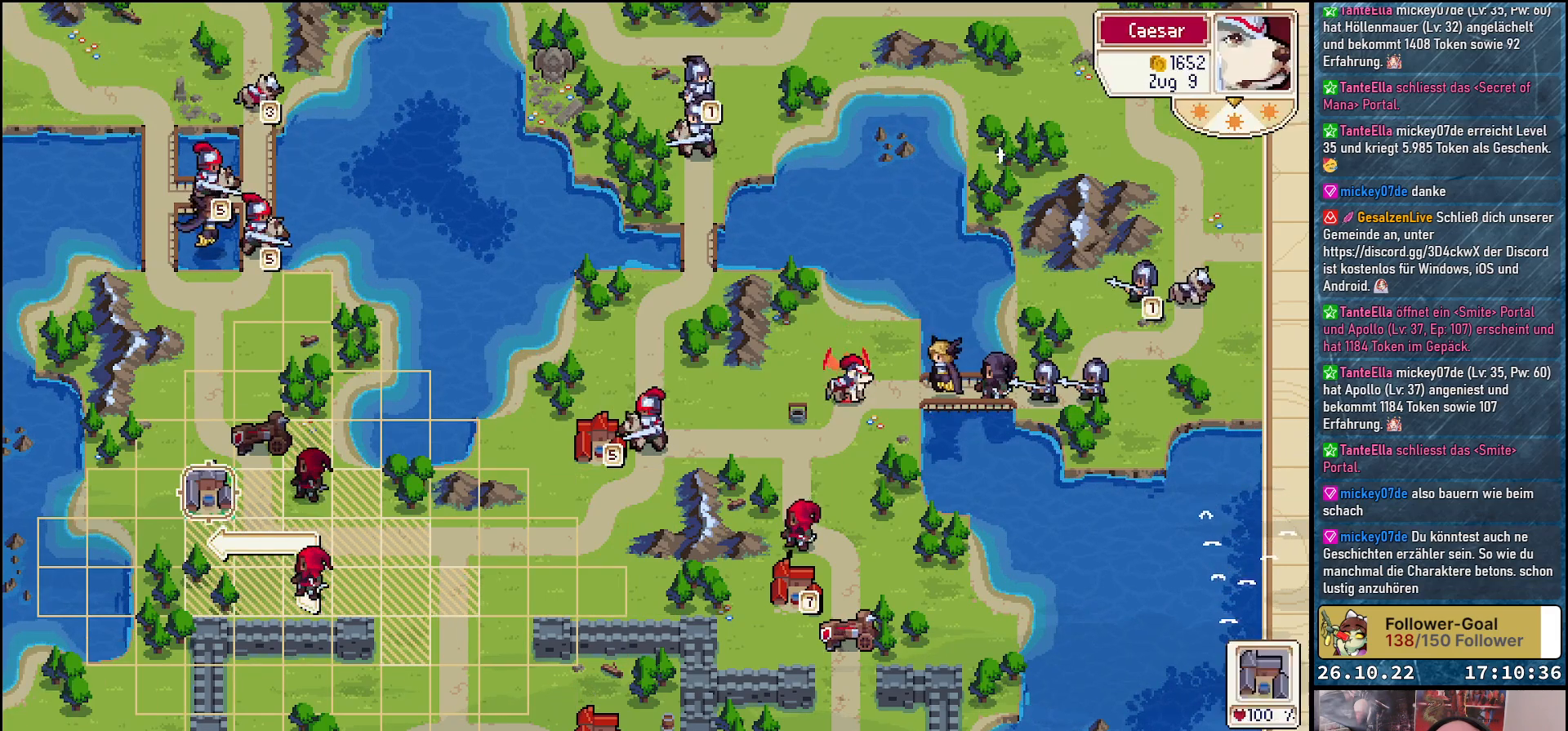
{"buttons": [], "events": [[83, "DPAD_UP", "down"], [167, "DPAD_UP", "up"], [350, "DPAD_RIGHT", "down"], [433, "DPAD_RIGHT", "up"]]}
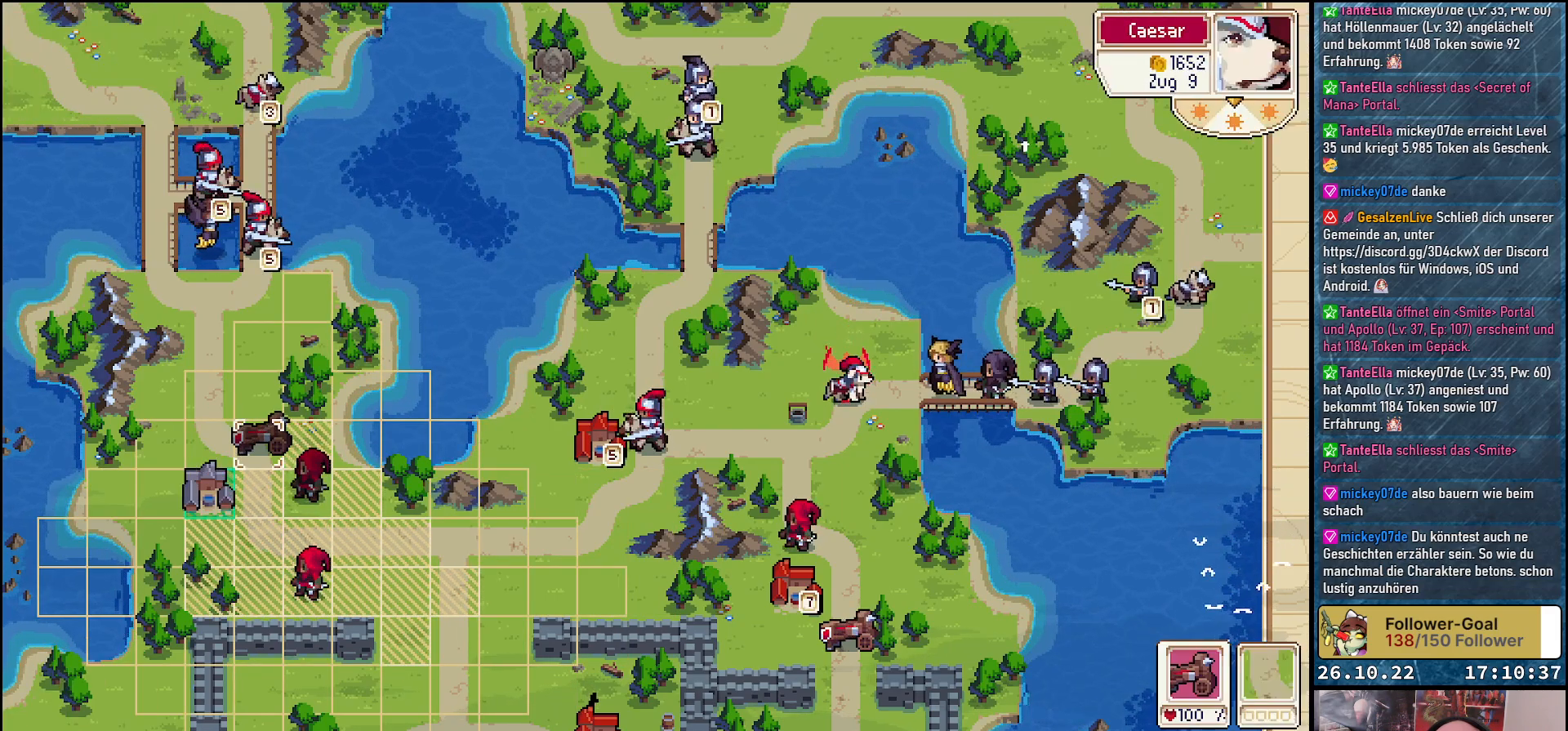
{"buttons": [], "events": [[100, "DPAD_DOWN", "down"], [200, "DPAD_DOWN", "up"], [317, "DPAD_LEFT", "down"], [433, "DPAD_LEFT", "up"]]}
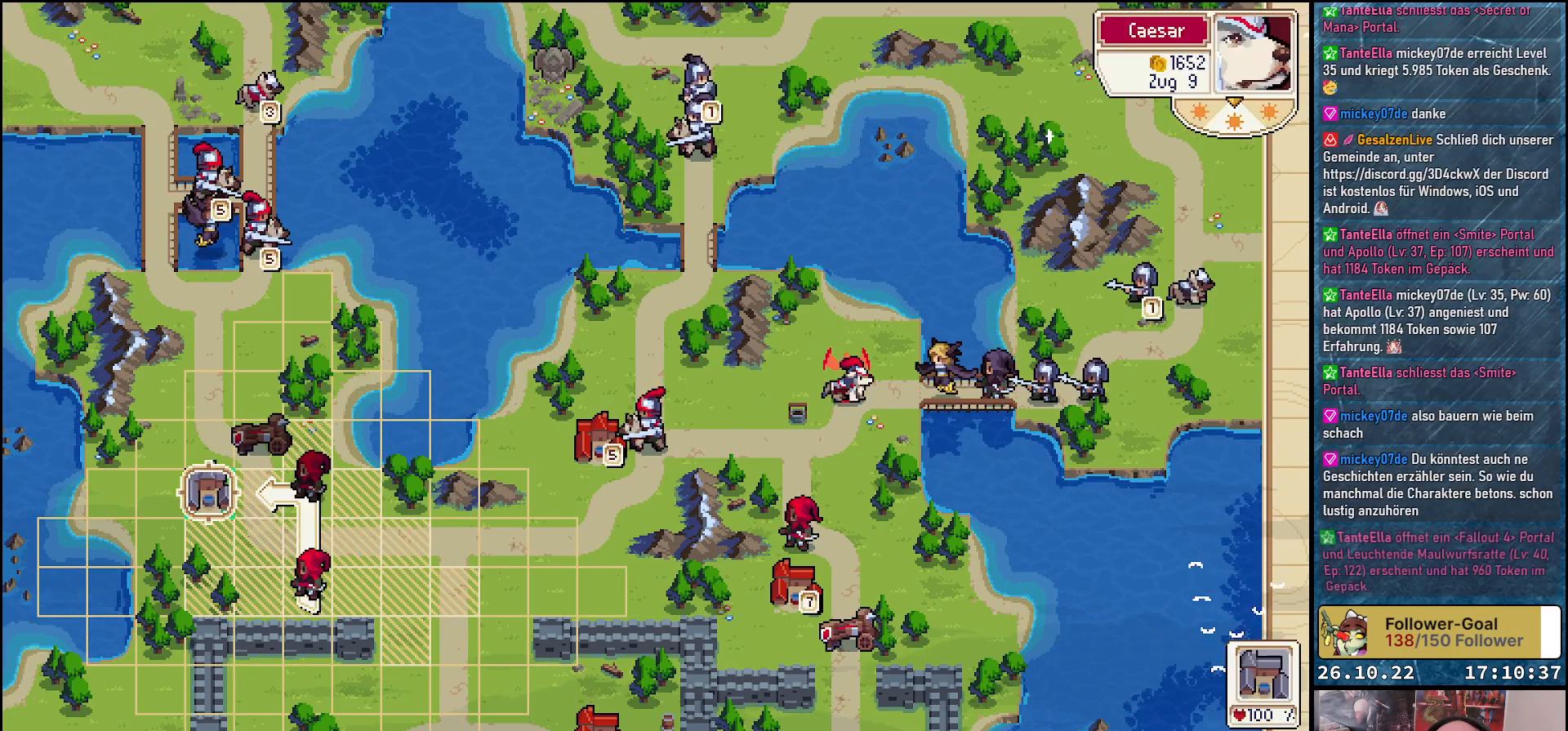
{"buttons": [], "events": [[100, "A", "down"], [183, "A", "up"], [300, "A", "down"], [367, "A", "up"]]}
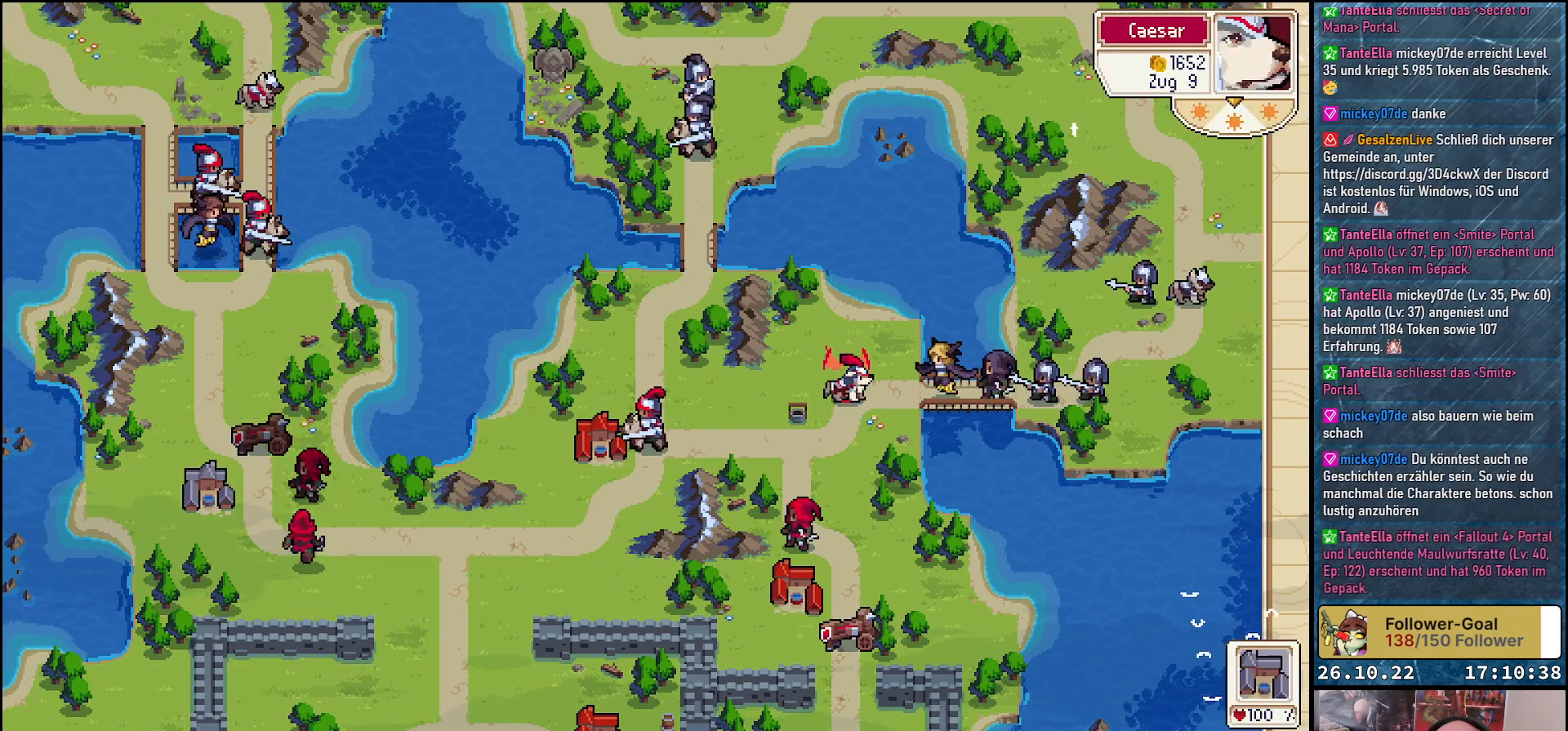
{"buttons": [], "events": []}
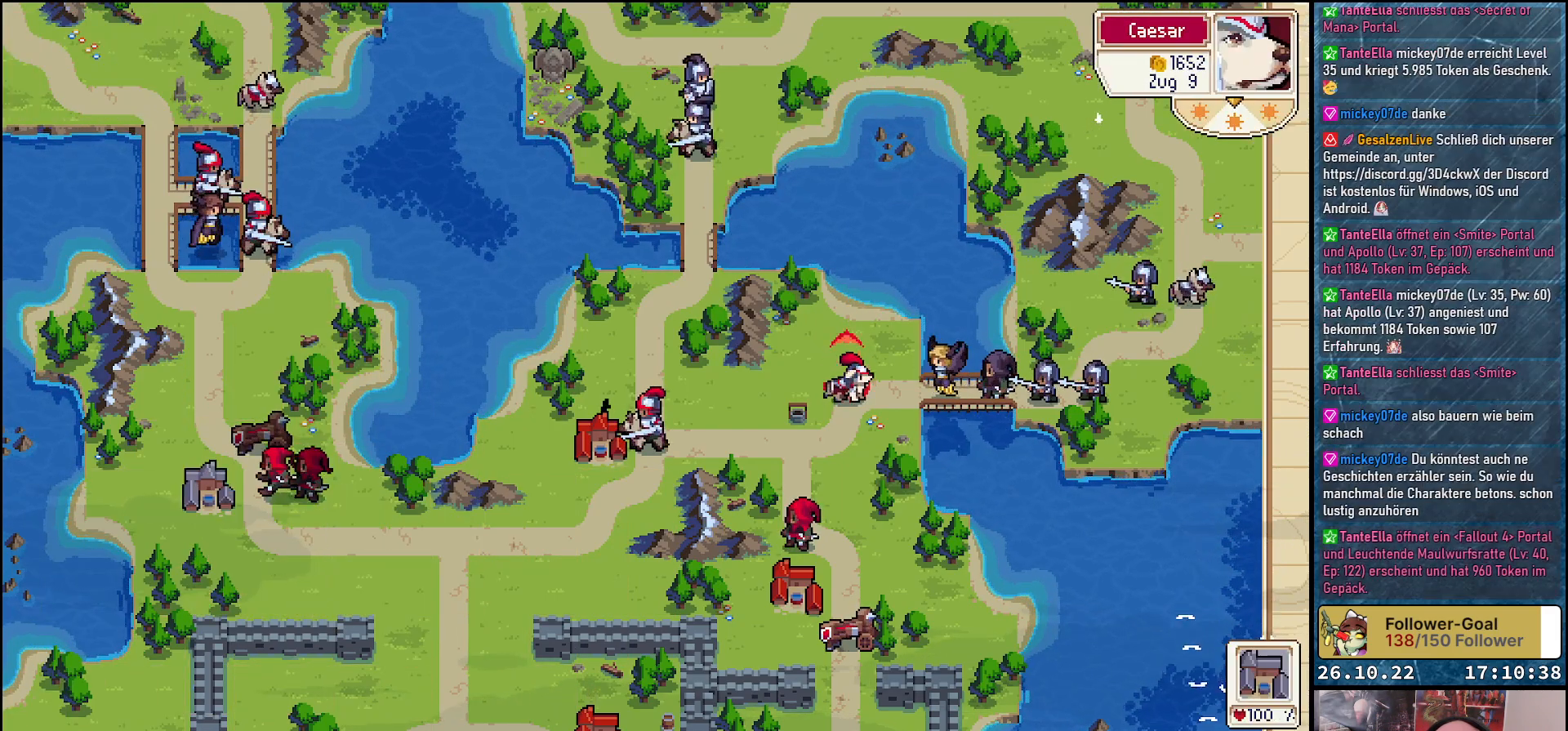
{"buttons": [], "events": []}
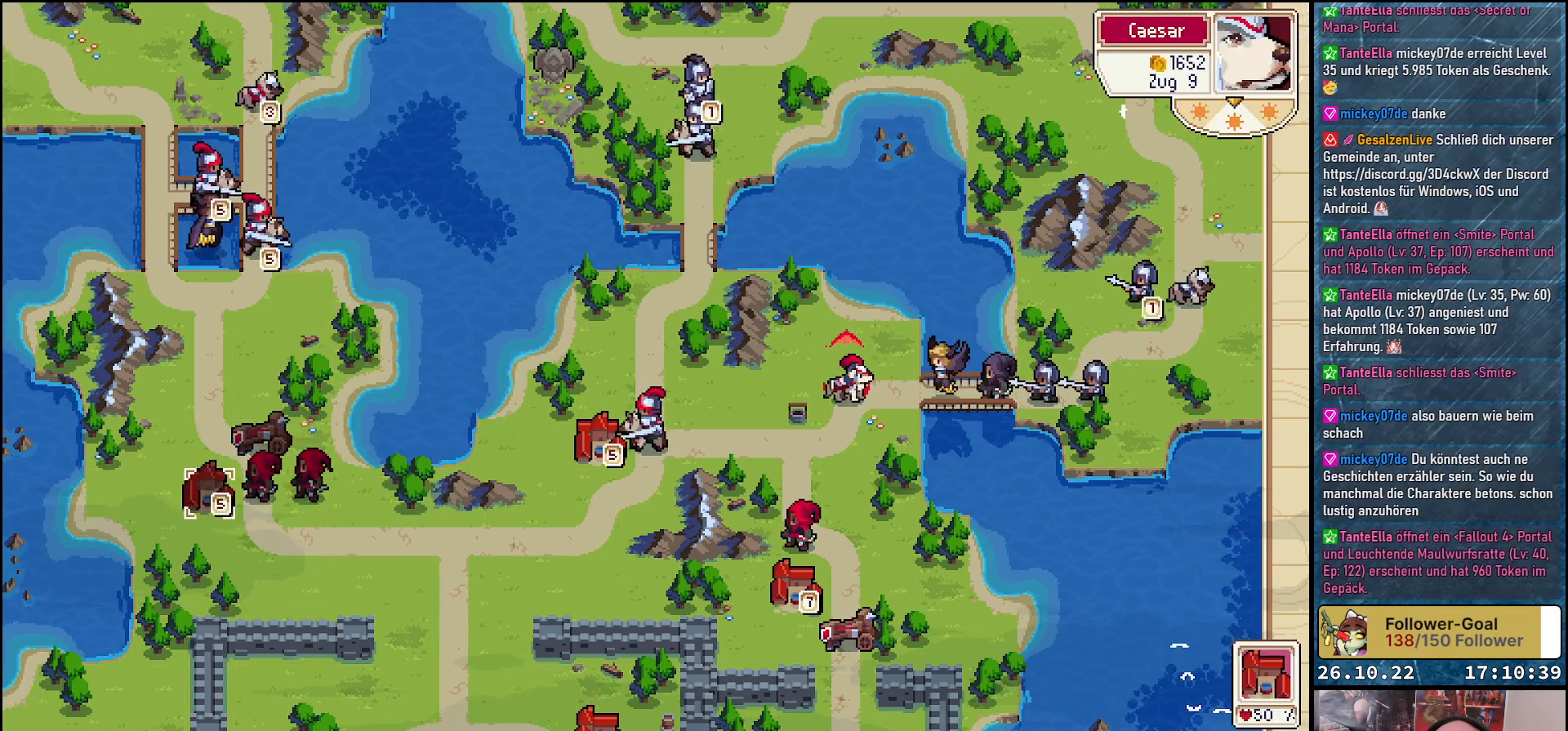
{"buttons": ["DPAD_RIGHT"], "events": [[83, "DPAD_RIGHT", "down"]]}
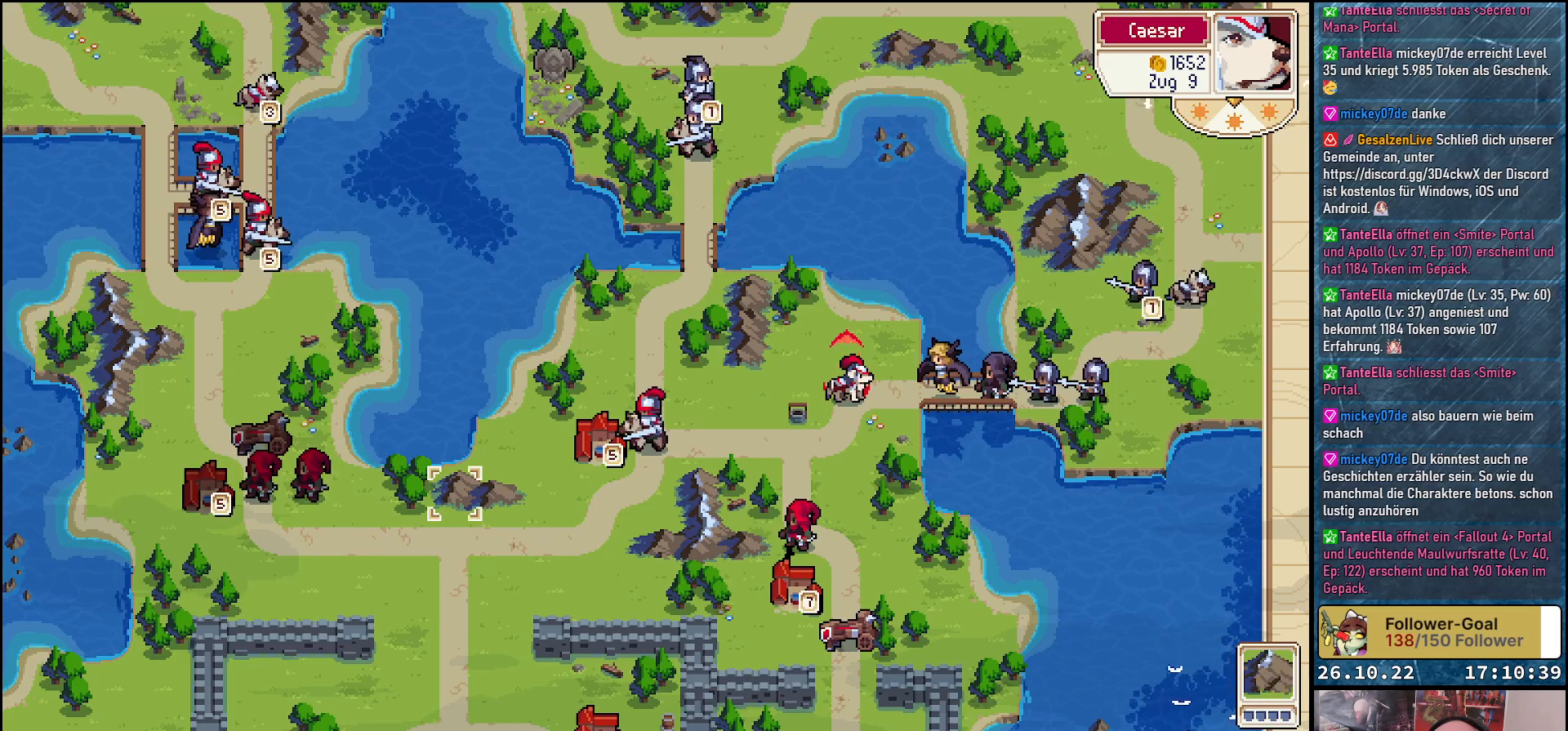
{"buttons": ["DPAD_UP"], "events": [[350, "DPAD_RIGHT", "up"], [467, "DPAD_UP", "down"]]}
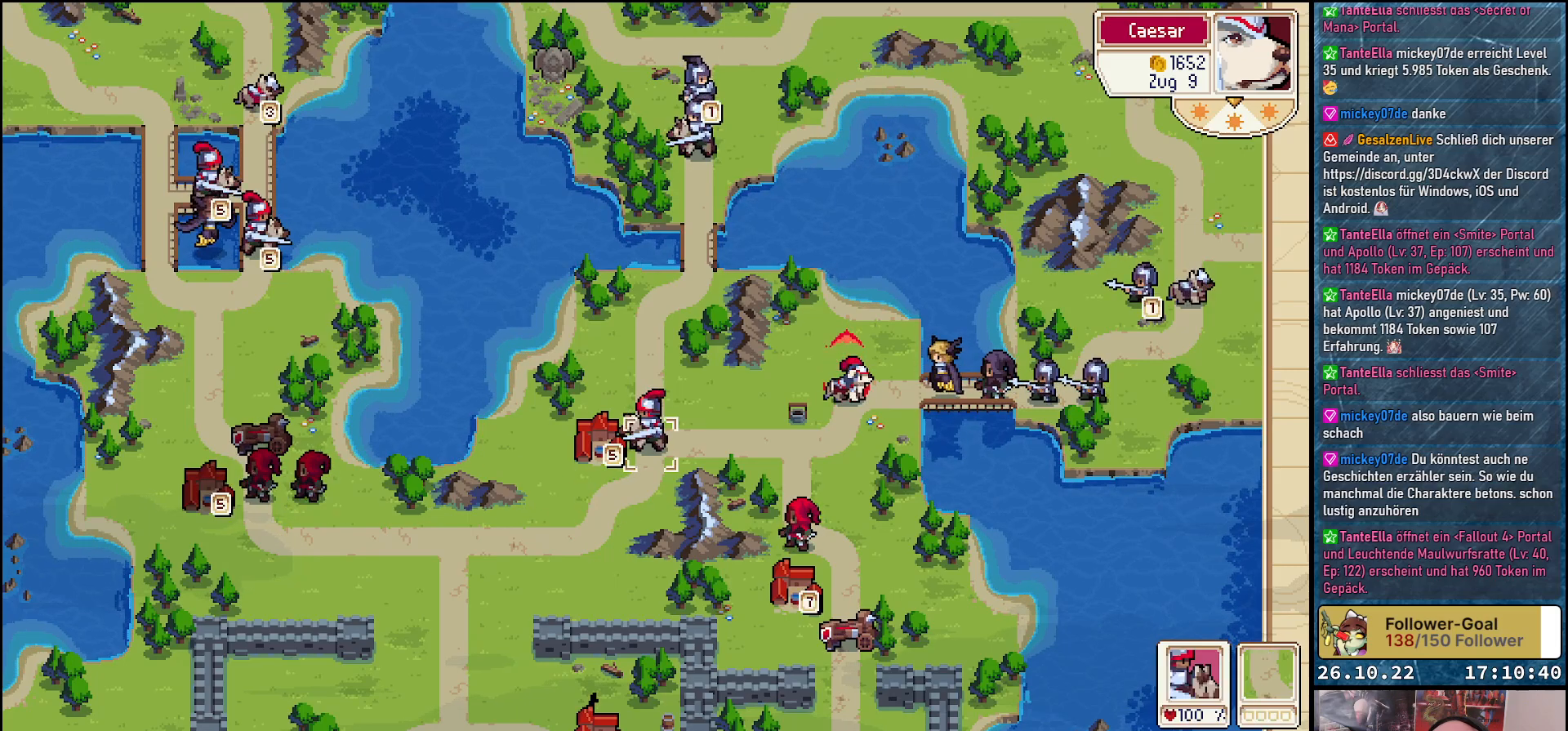
{"buttons": [], "events": [[67, "DPAD_UP", "up"]]}
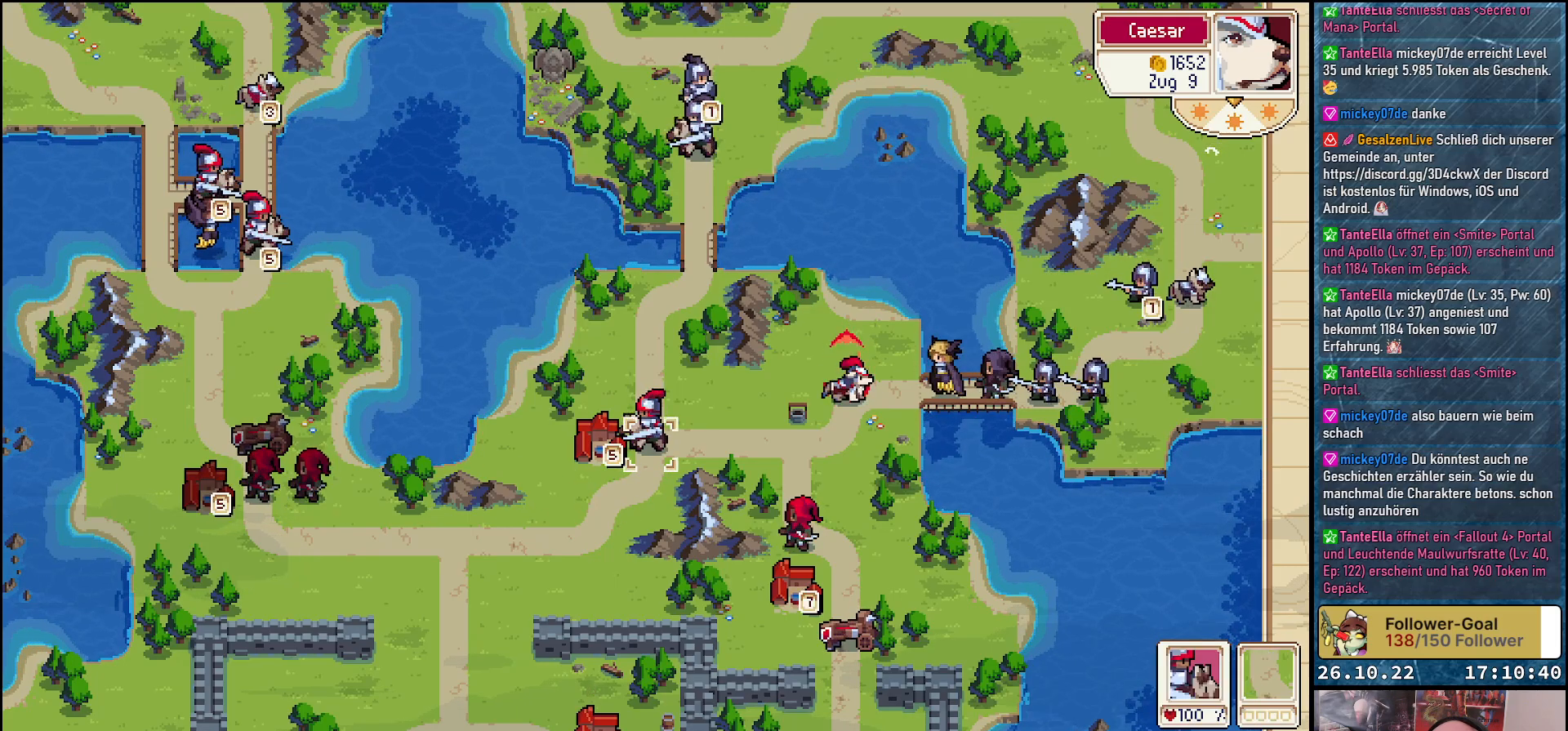
{"buttons": ["DPAD_UP"], "events": [[133, "A", "down"], [183, "A", "up"], [333, "DPAD_RIGHT", "down"], [433, "DPAD_RIGHT", "up"], [500, "DPAD_UP", "down"]]}
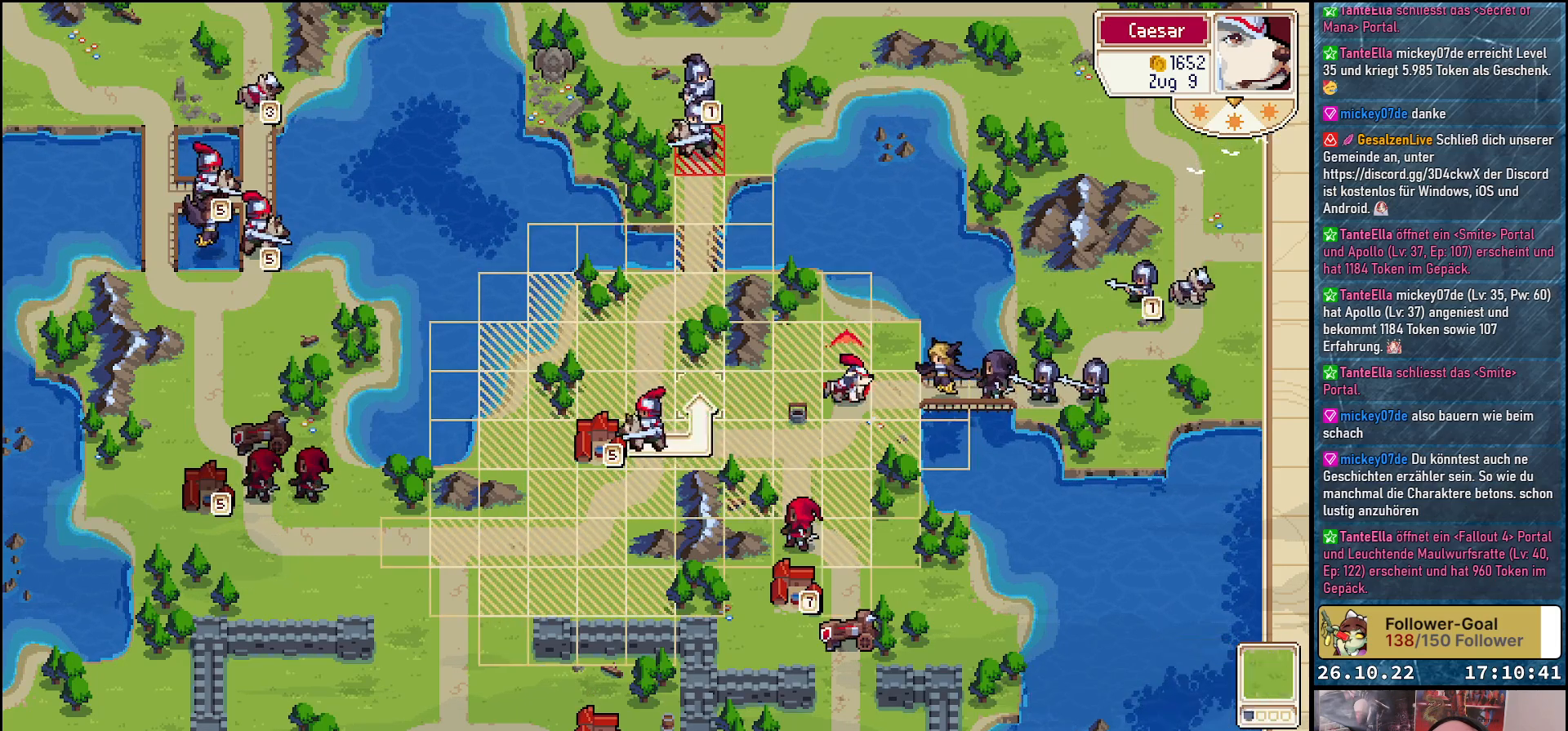
{"buttons": ["DPAD_UP"], "events": []}
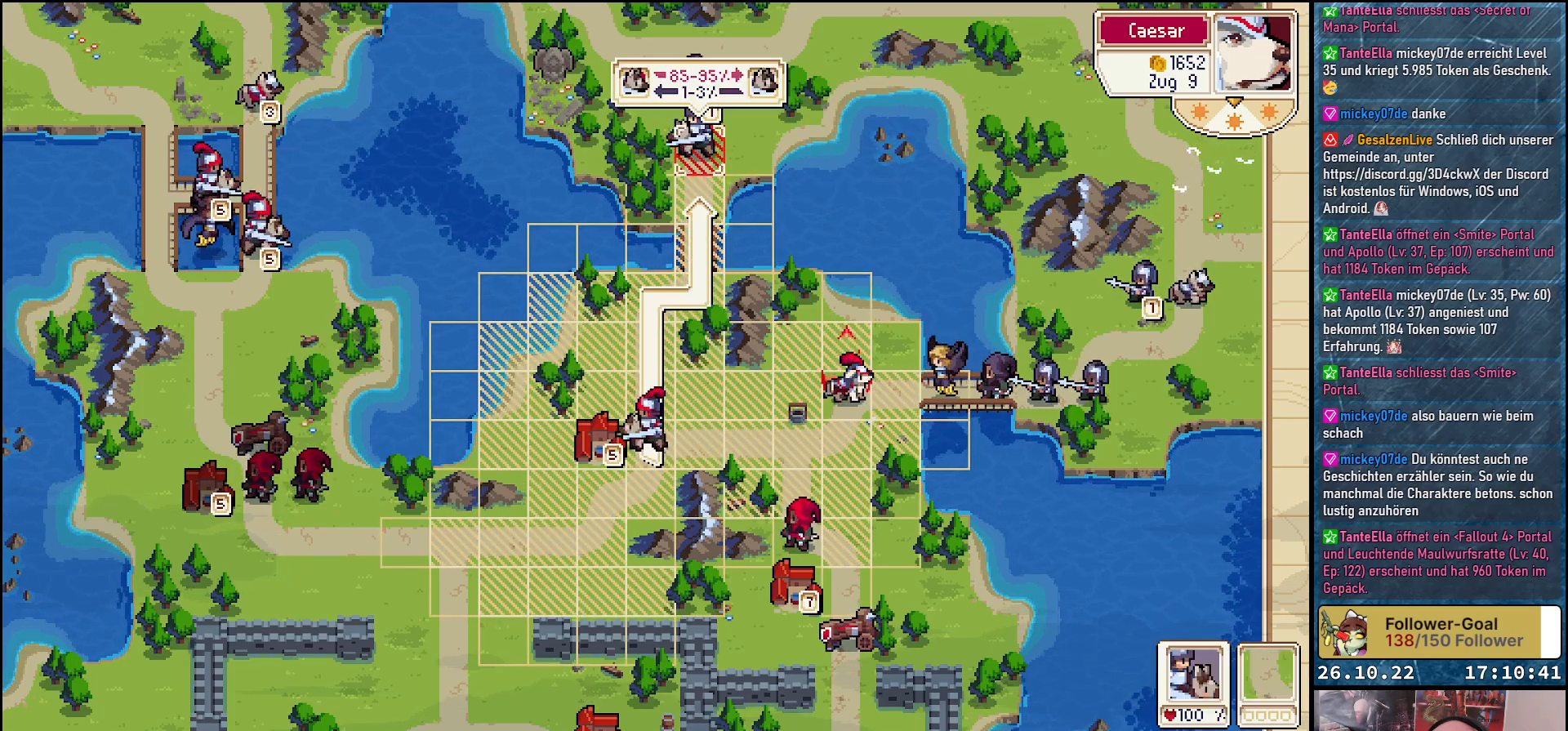
{"buttons": ["A"], "events": [[33, "DPAD_UP", "up"], [317, "A", "down"], [367, "A", "up"], [483, "A", "down"]]}
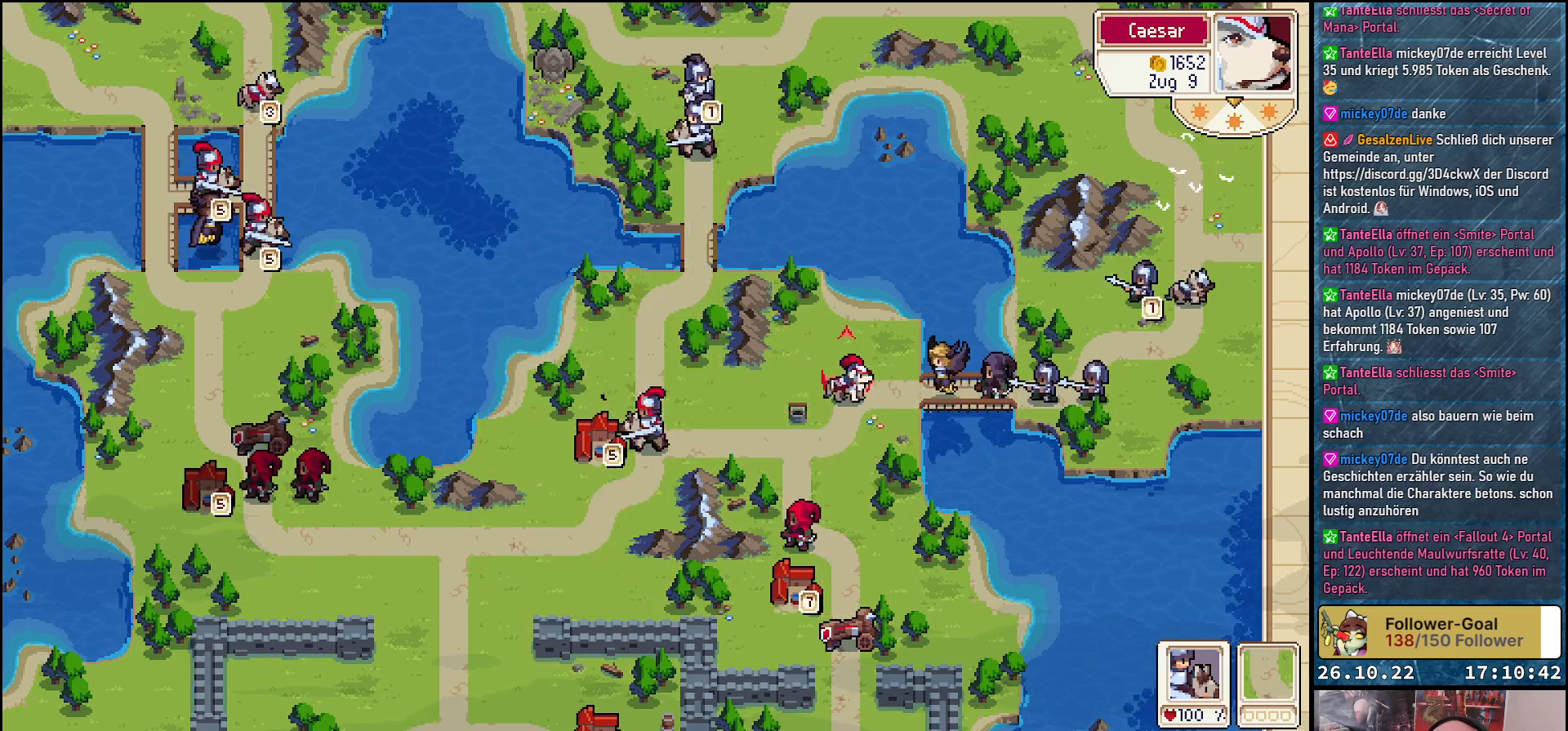
{"buttons": [], "events": [[83, "A", "up"]]}
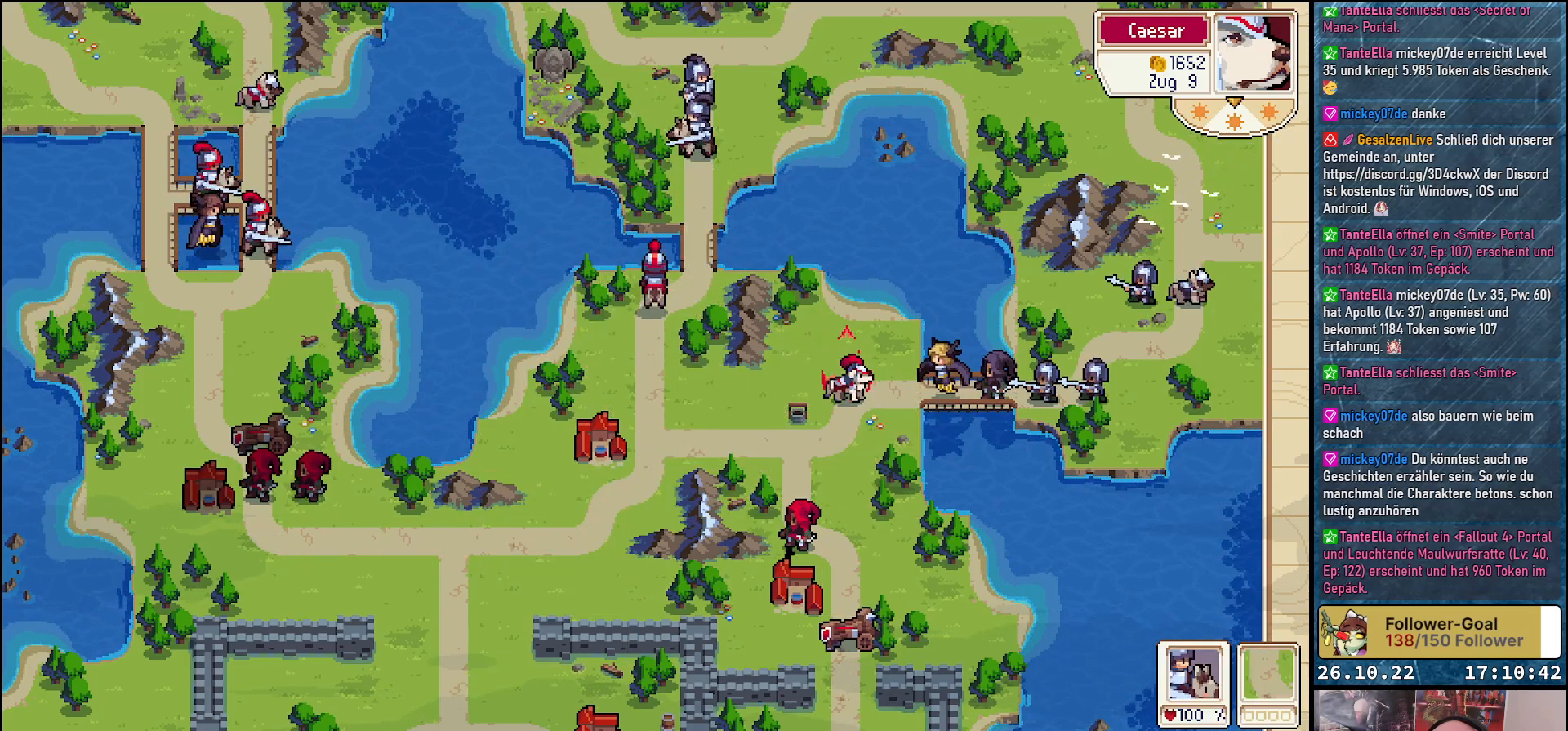
{"buttons": [], "events": []}
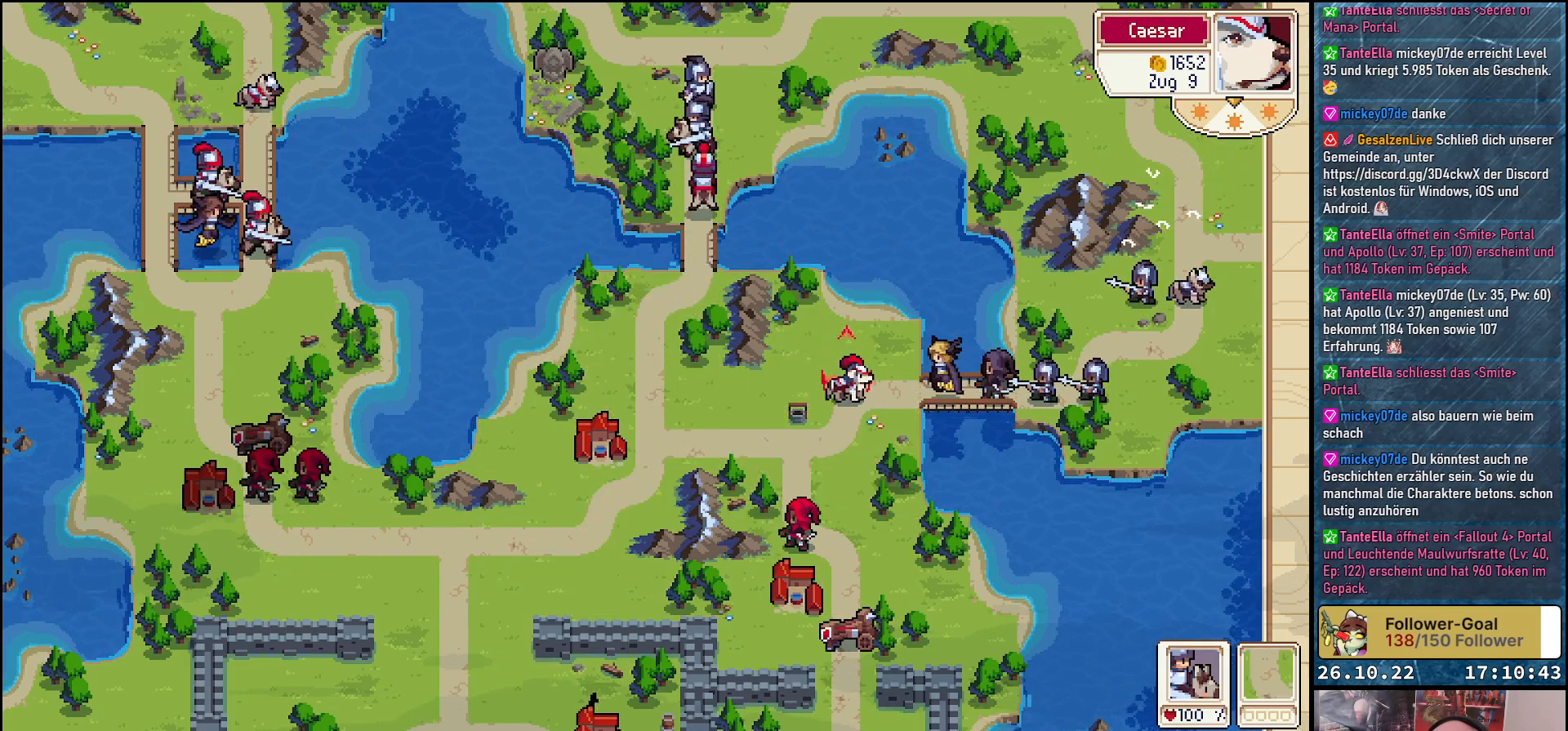
{"buttons": [], "events": []}
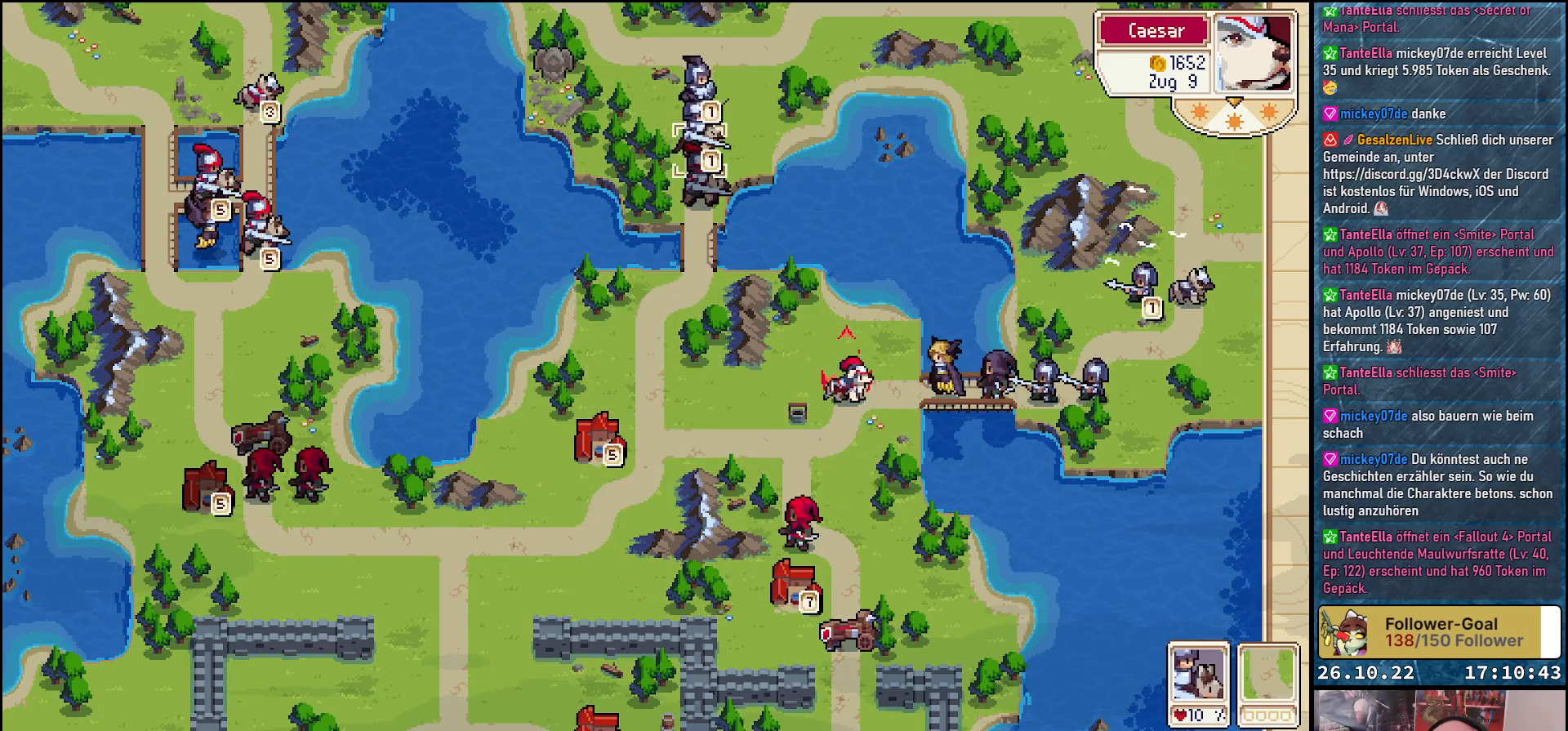
{"buttons": [], "events": []}
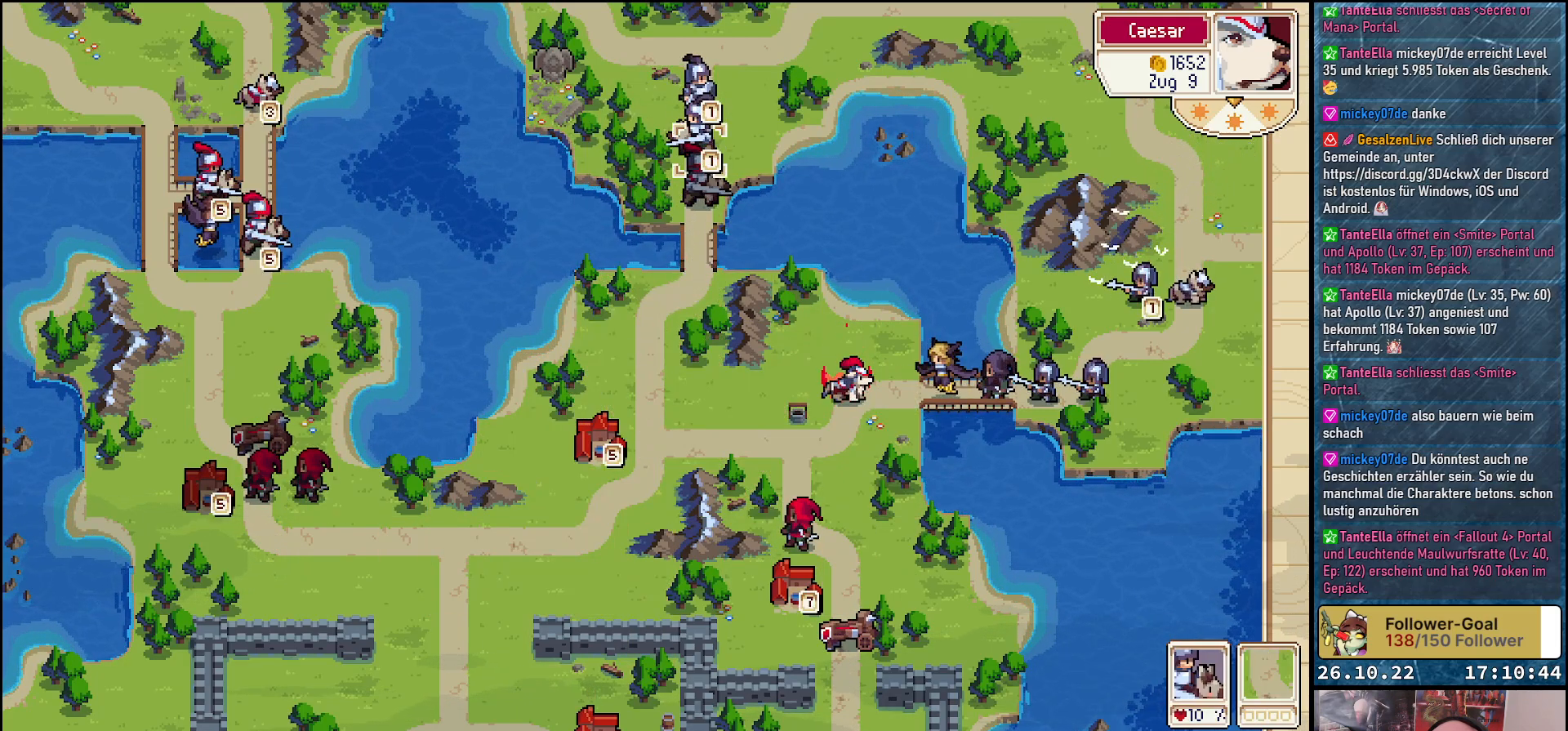
{"buttons": [], "events": [[17, "DPAD_DOWN", "down"], [433, "DPAD_DOWN", "up"]]}
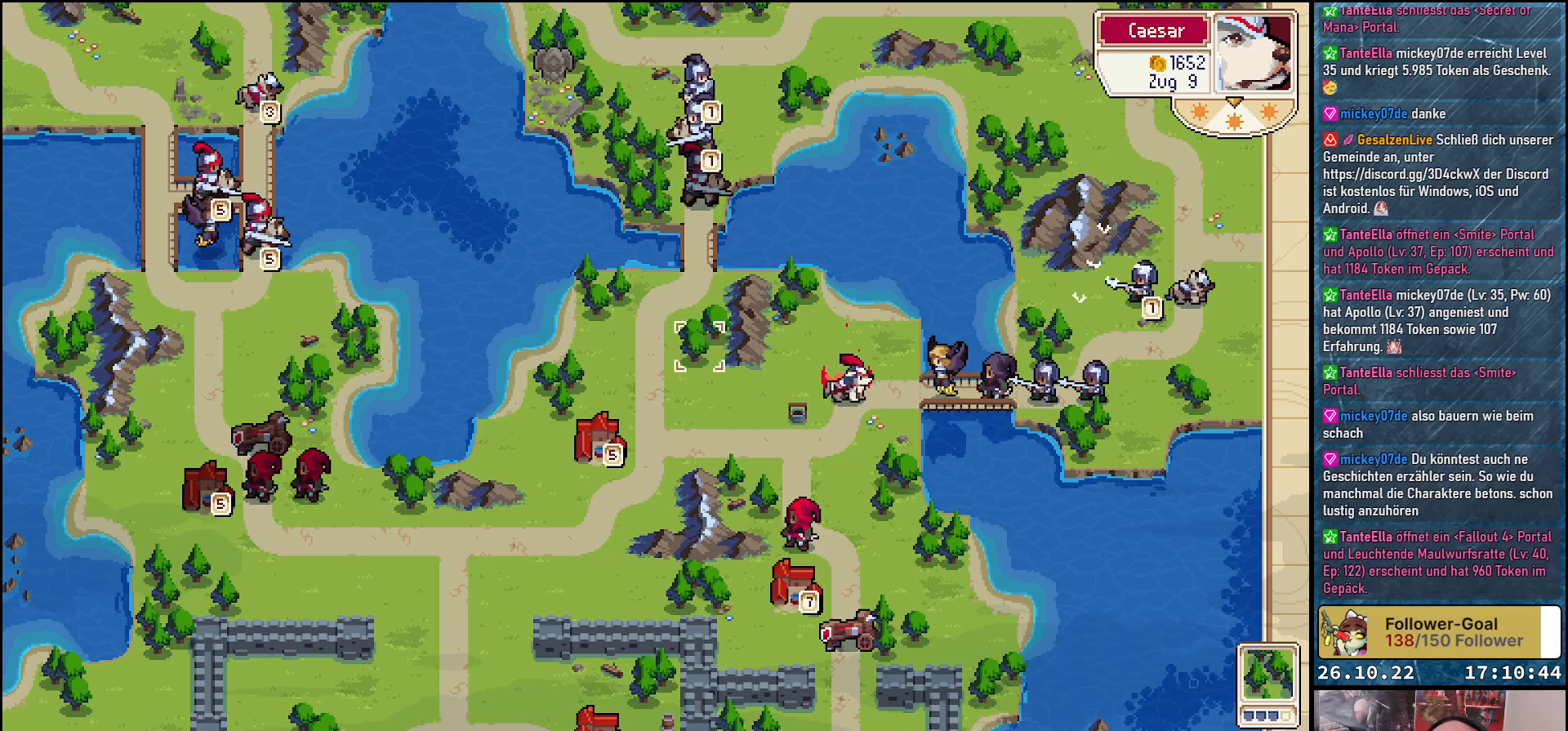
{"buttons": [], "events": [[67, "DPAD_RIGHT", "down"], [250, "DPAD_RIGHT", "up"], [333, "DPAD_RIGHT", "down"], [383, "DPAD_DOWN", "down"], [450, "DPAD_DOWN", "up"], [450, "DPAD_RIGHT", "up"]]}
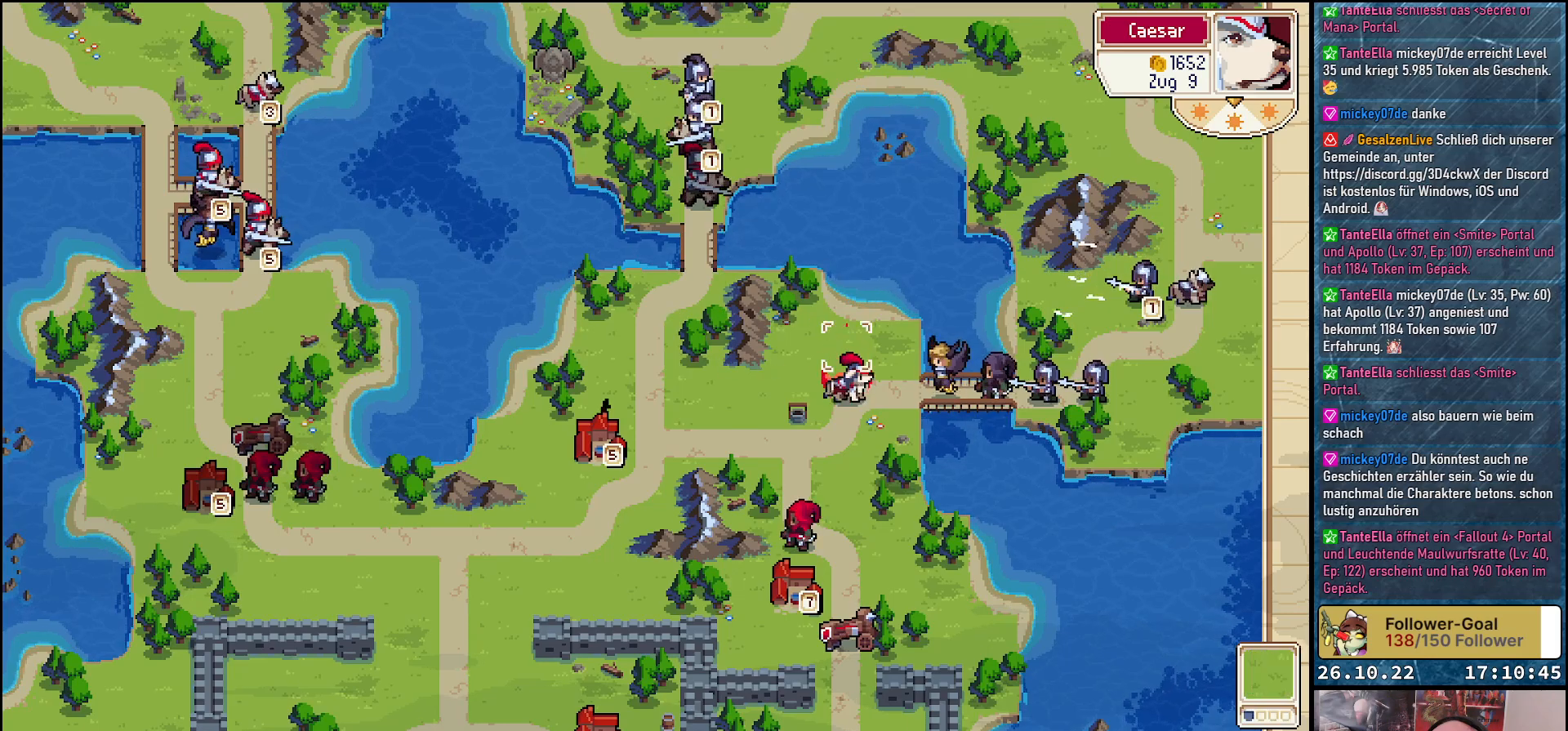
{"buttons": ["DPAD_RIGHT"], "events": [[150, "DPAD_DOWN", "down"], [217, "DPAD_DOWN", "up"], [283, "A", "down"], [367, "A", "up"], [383, "A", "down"], [400, "A", "up"], [483, "DPAD_RIGHT", "down"]]}
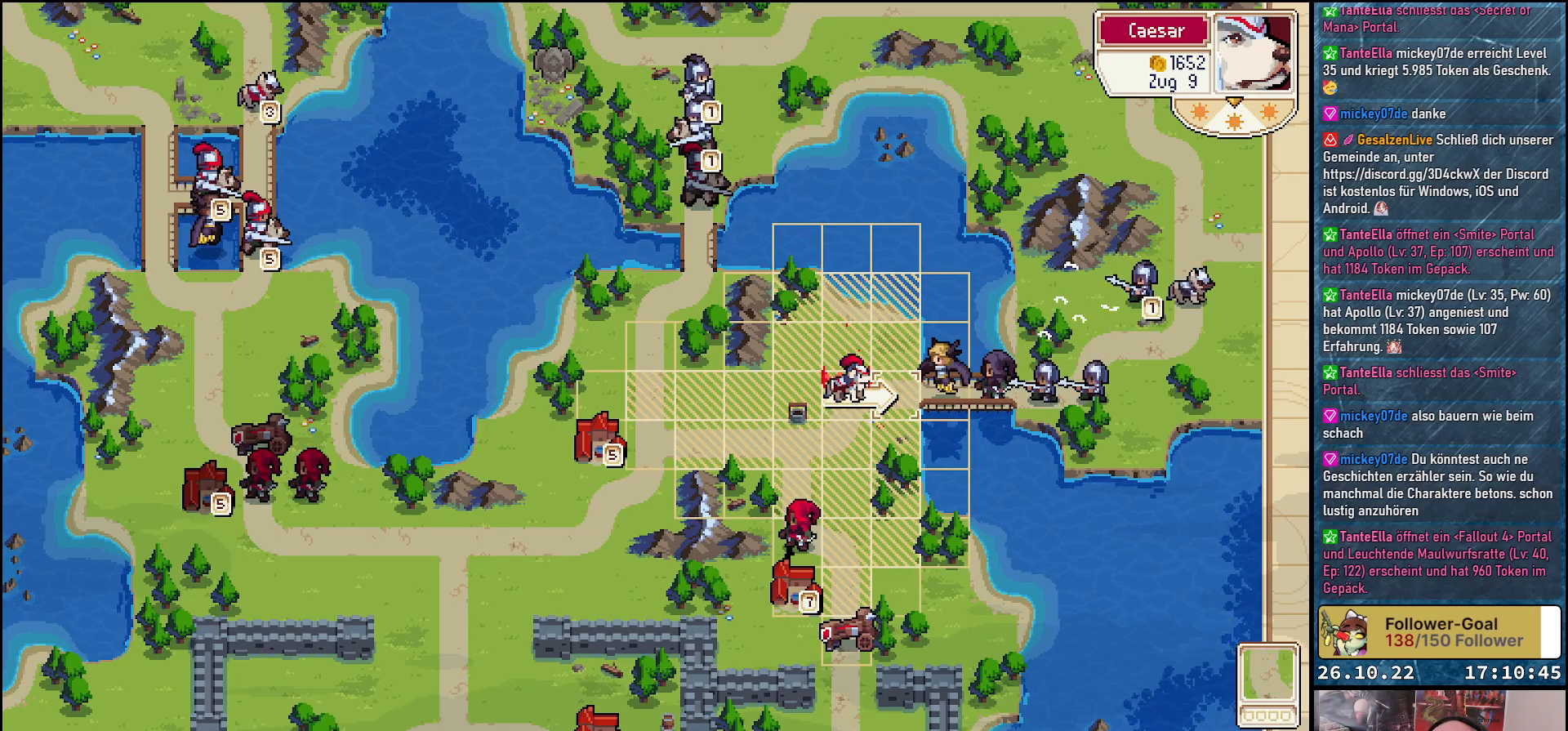
{"buttons": [], "events": [[200, "DPAD_RIGHT", "up"]]}
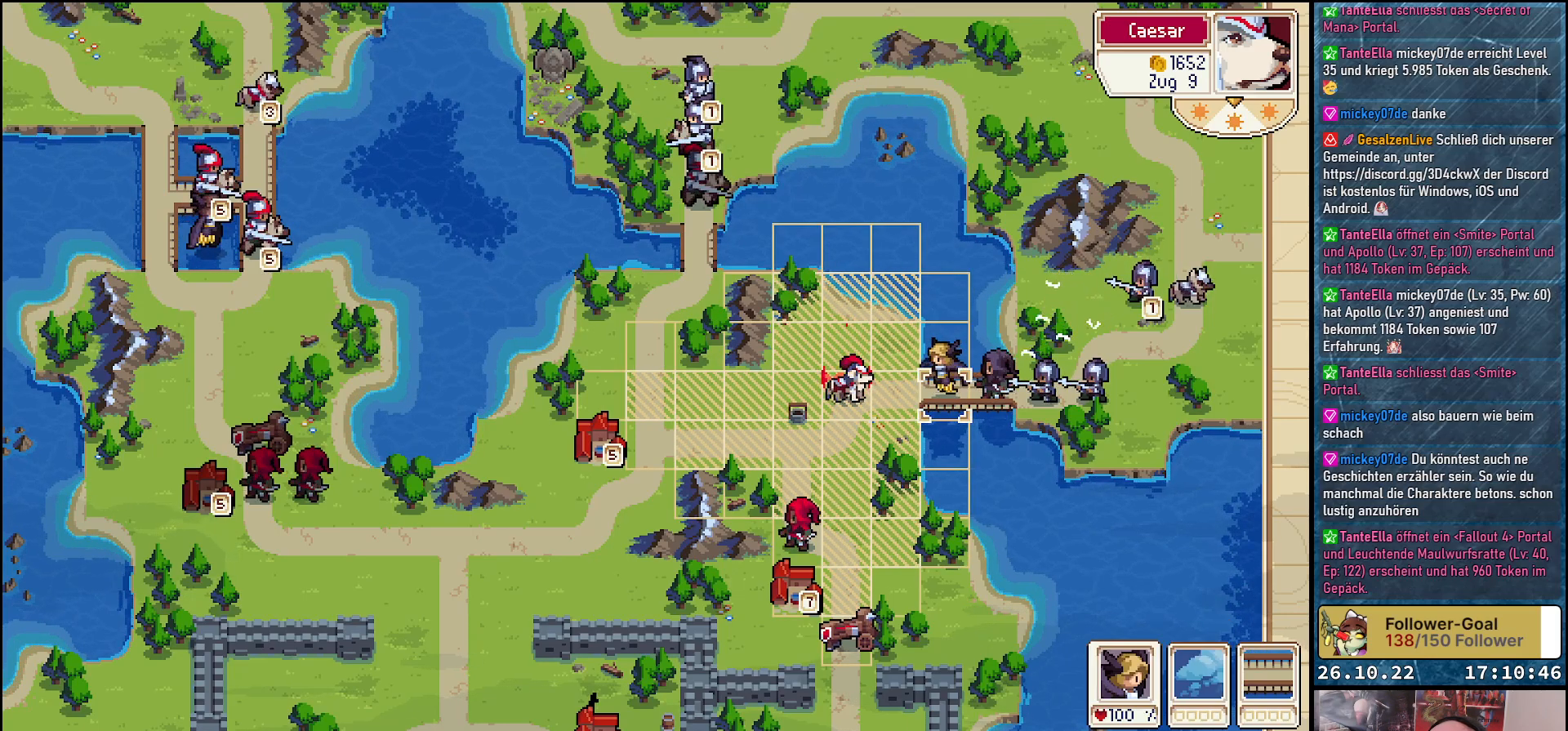
{"buttons": [], "events": [[233, "DPAD_LEFT", "down"], [350, "DPAD_LEFT", "up"]]}